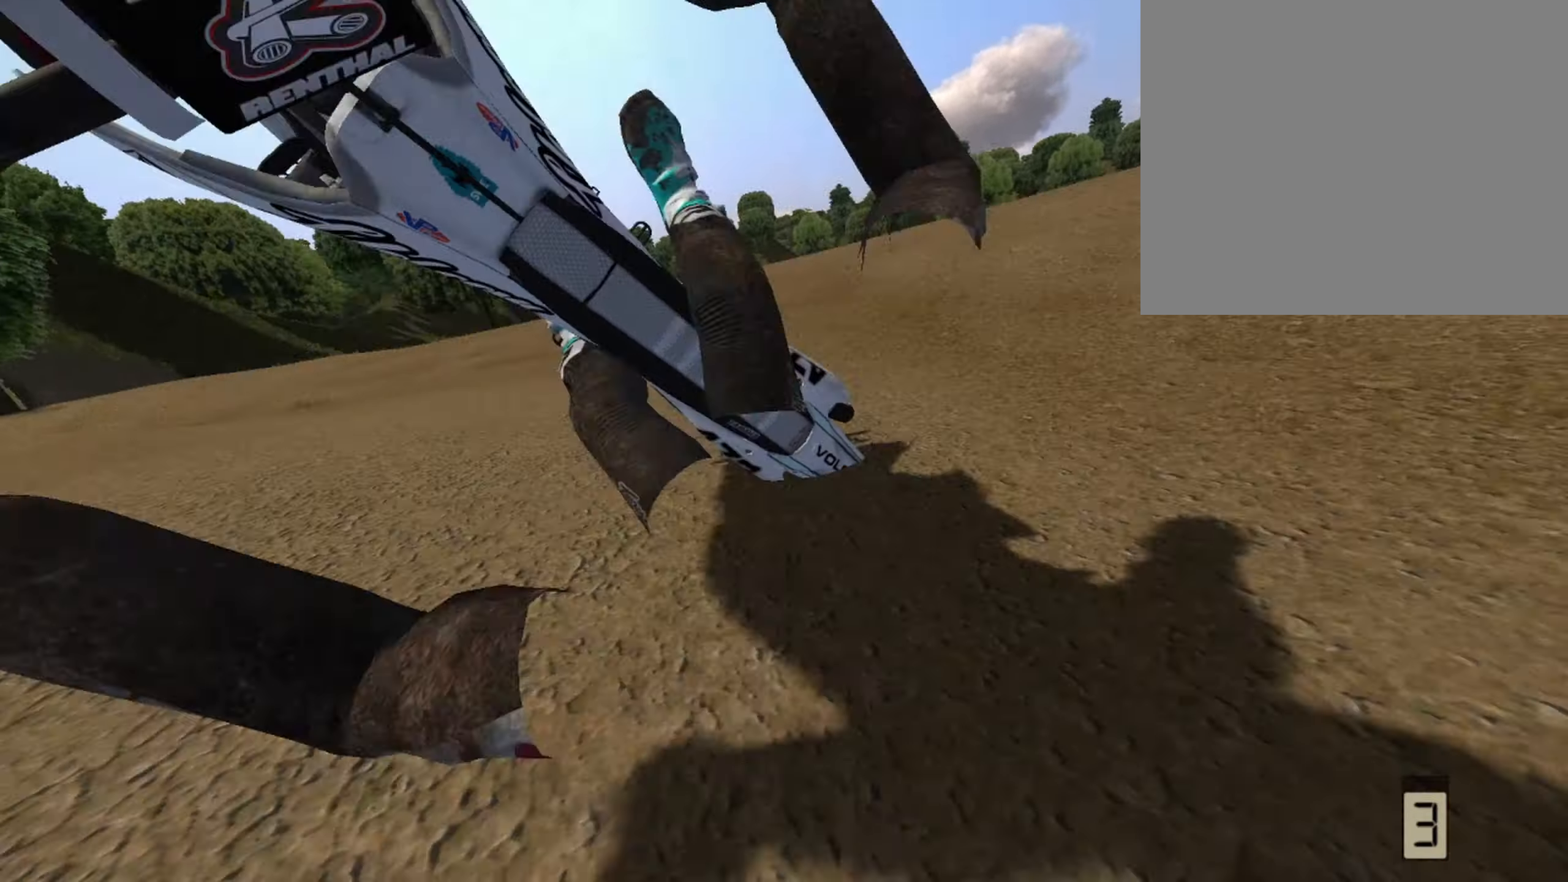
Gameplay with a controller (PlayStation layout); each line is a JSON object with the inputs held at the frame after it. "events" lists button and stick changes between this image and that frame as [ms after this image, input, new state], when the widget could be followed in between.
{"buttons": [], "left_stick": "center", "right_stick": "center", "events": []}
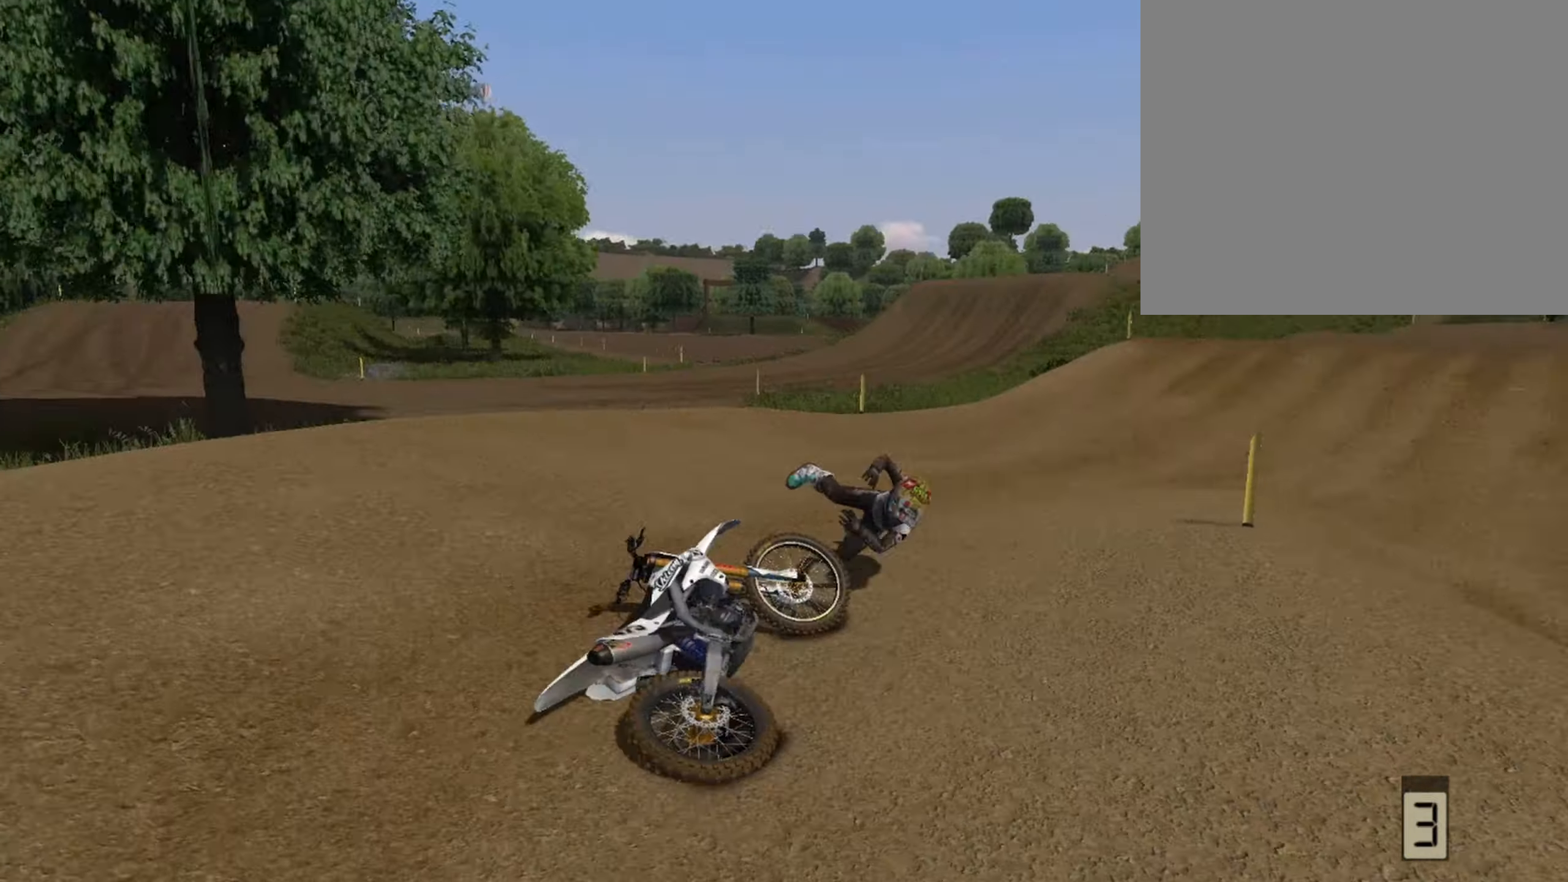
{"buttons": ["TRIANGLE"], "left_stick": "up-left", "right_stick": "center", "events": [[375, "left_stick", "up-left"], [417, "TRIANGLE", "down"]]}
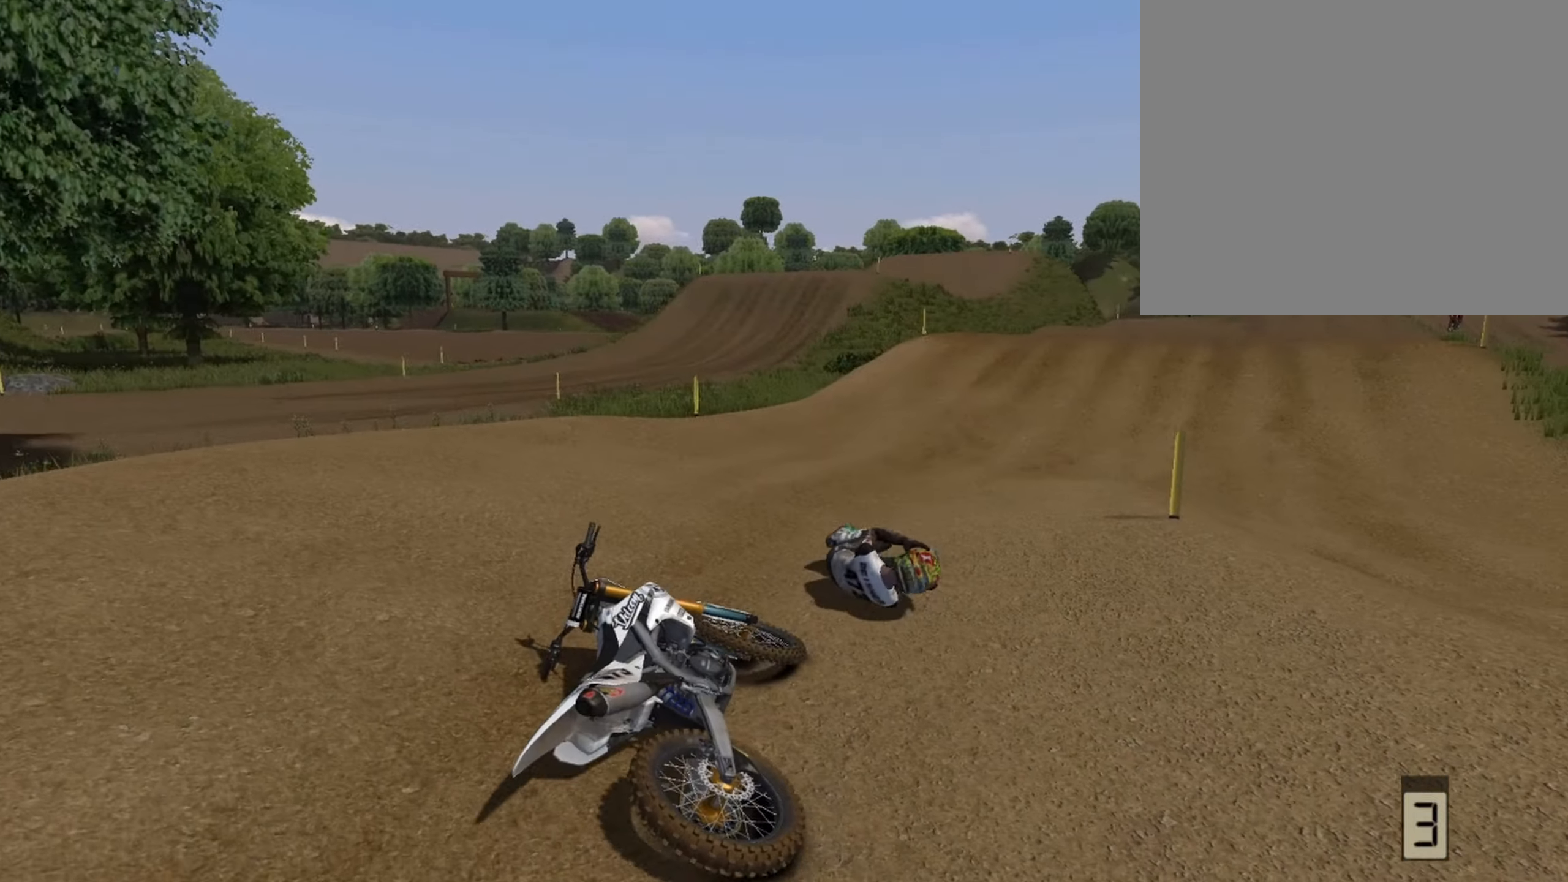
{"buttons": ["R1"], "left_stick": "up-left", "right_stick": "center", "events": [[42, "TRIANGLE", "up"], [208, "CROSS", "down"], [375, "CROSS", "up"], [458, "R1", "down"]]}
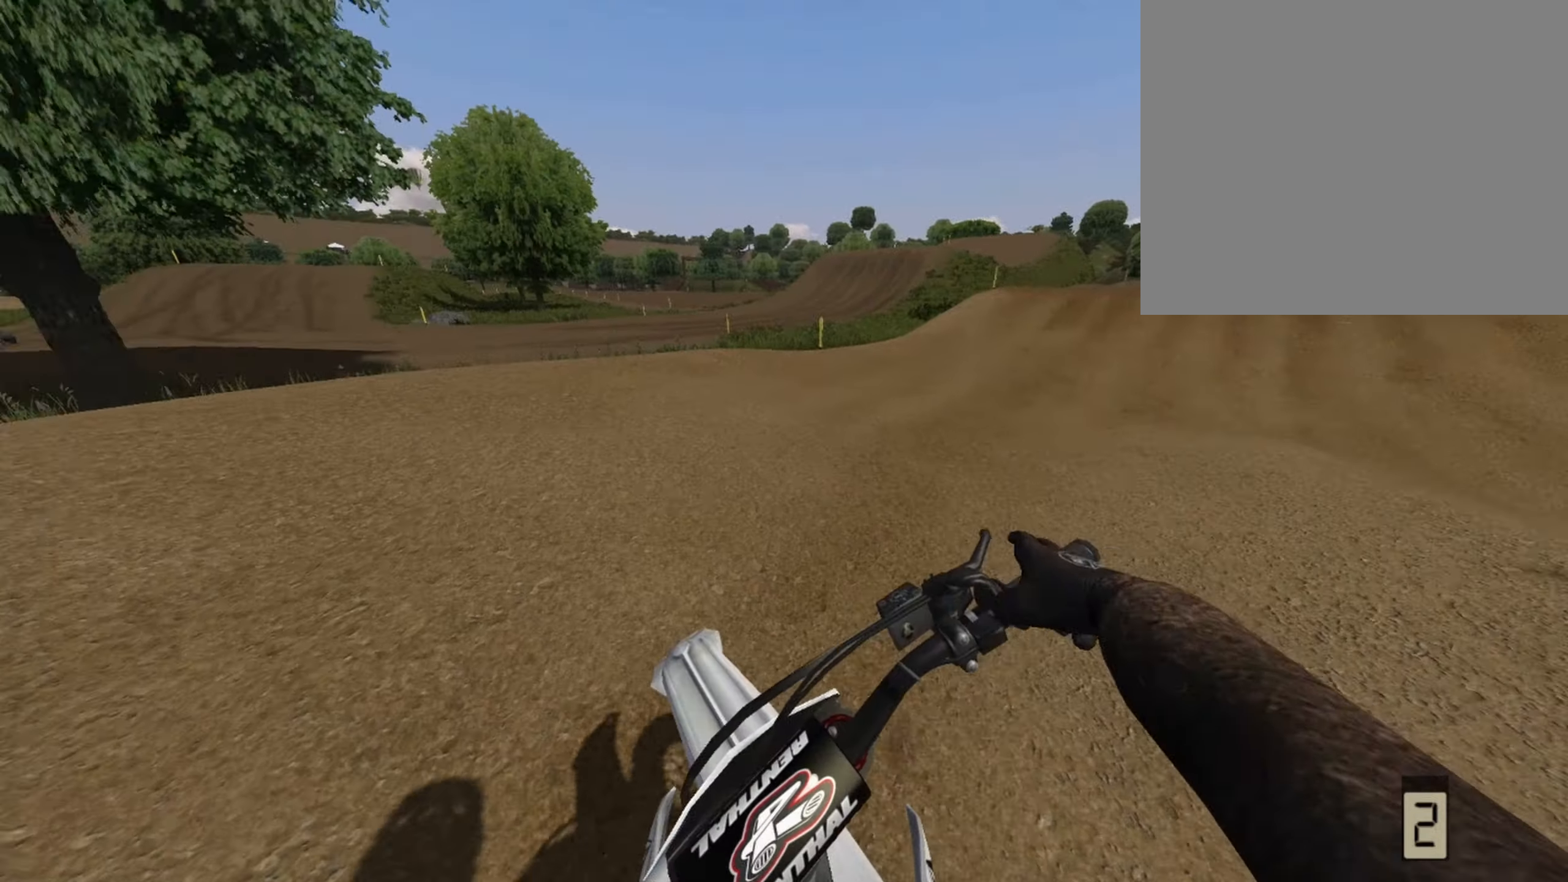
{"buttons": ["R1"], "left_stick": "center", "right_stick": "center", "events": [[167, "R1", "up"], [167, "R2", "down"], [333, "R1", "down"], [375, "left_stick", "center"], [417, "R2", "up"]]}
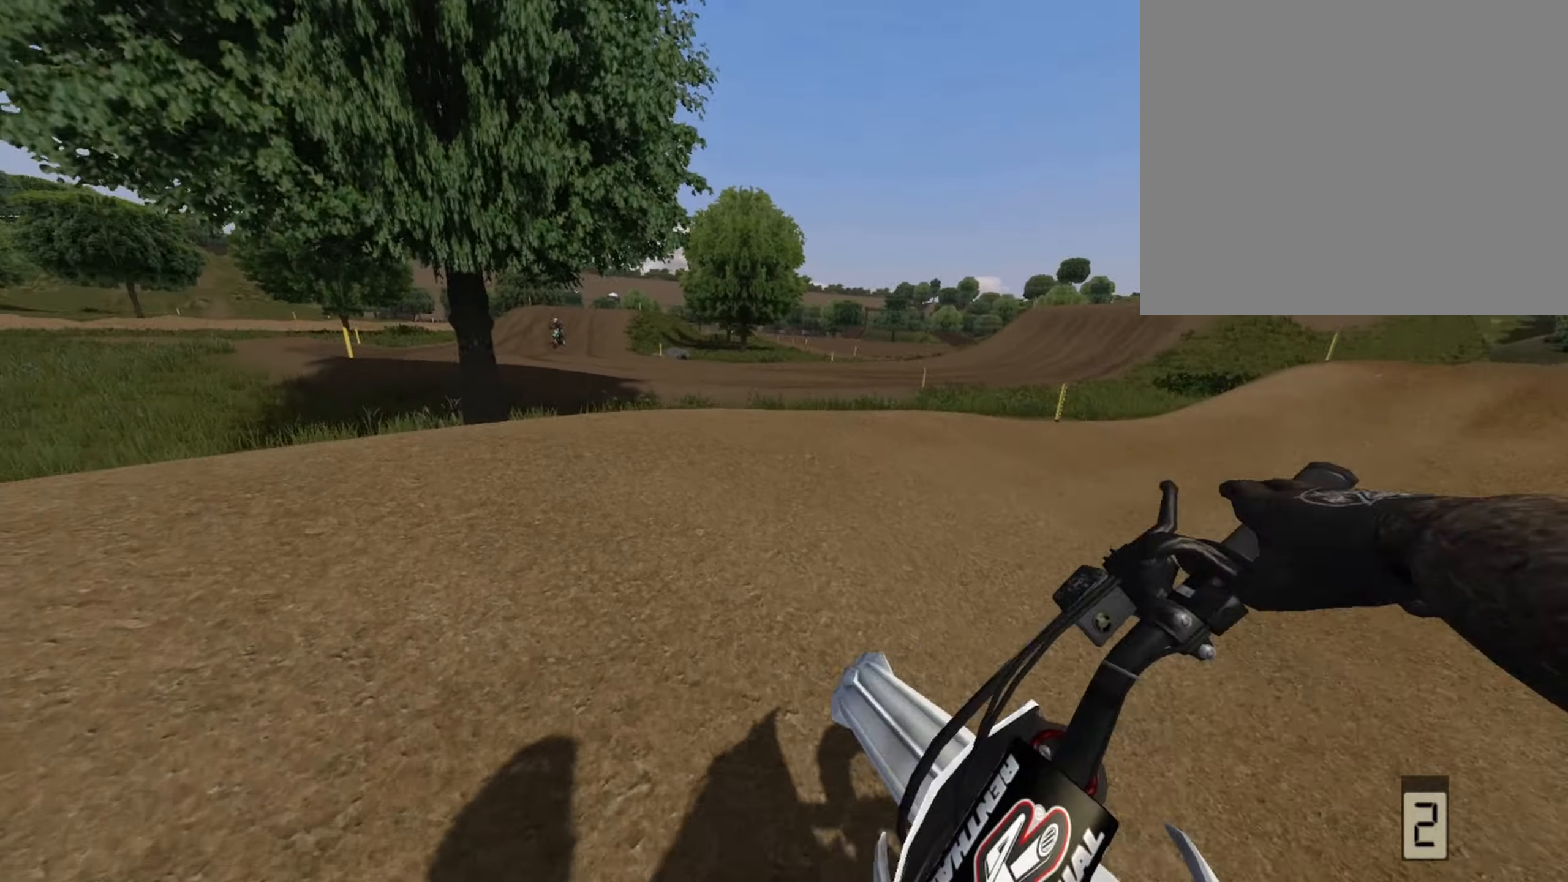
{"buttons": ["R1", "R2"], "left_stick": "left", "right_stick": "center", "events": [[125, "left_stick", "left"], [208, "R2", "down"], [208, "left_stick", "center"], [500, "left_stick", "left"]]}
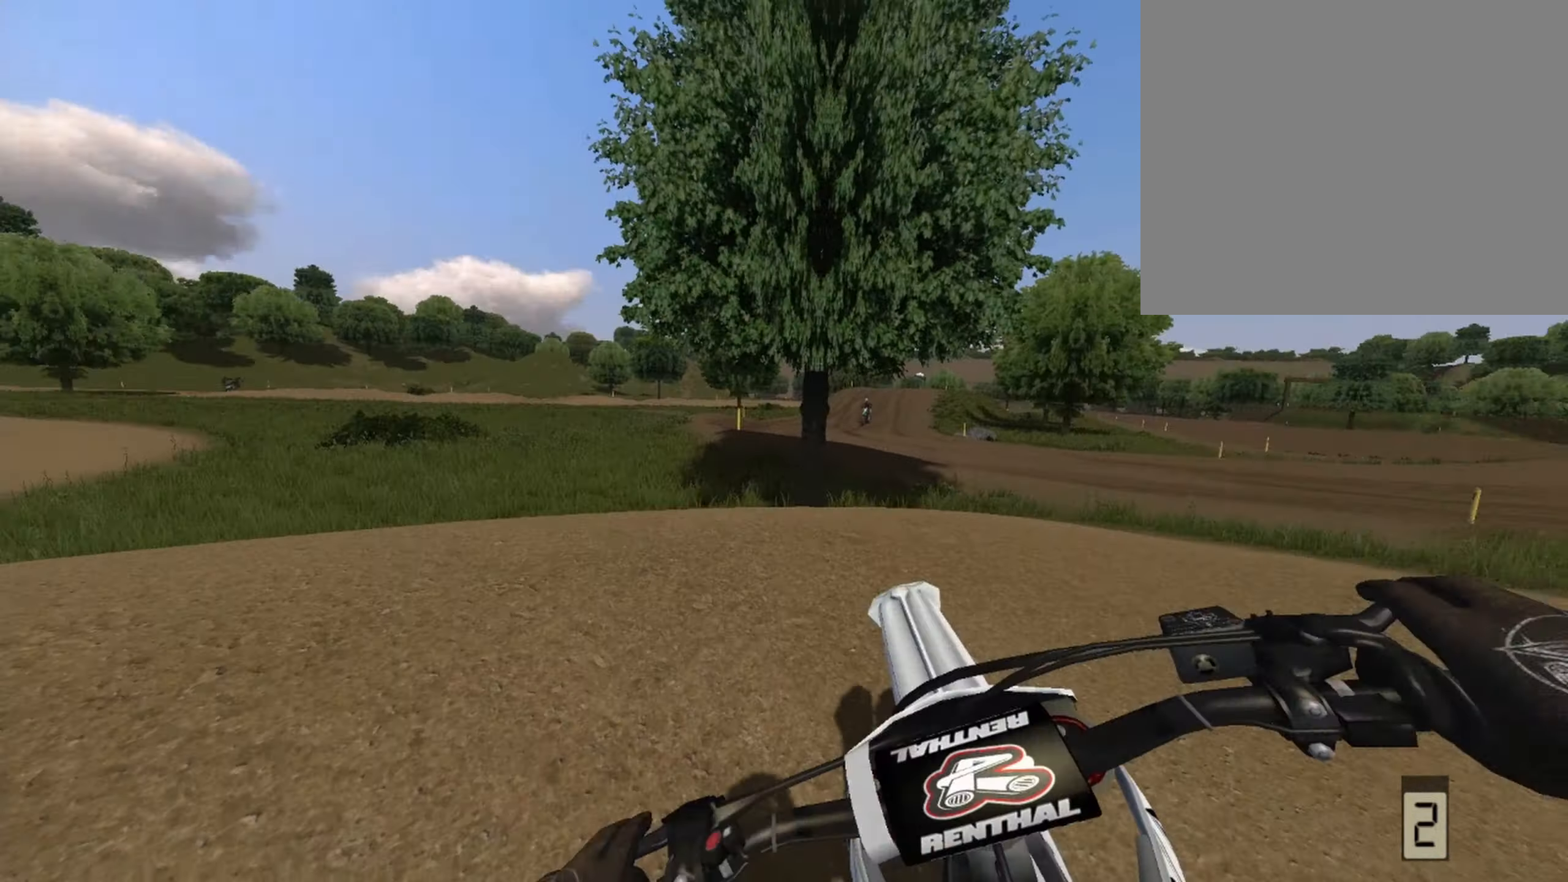
{"buttons": ["R1", "R2"], "left_stick": "center", "right_stick": "center", "events": [[42, "R2", "up"], [167, "left_stick", "center"], [250, "R2", "down"], [375, "left_stick", "left"], [500, "left_stick", "center"]]}
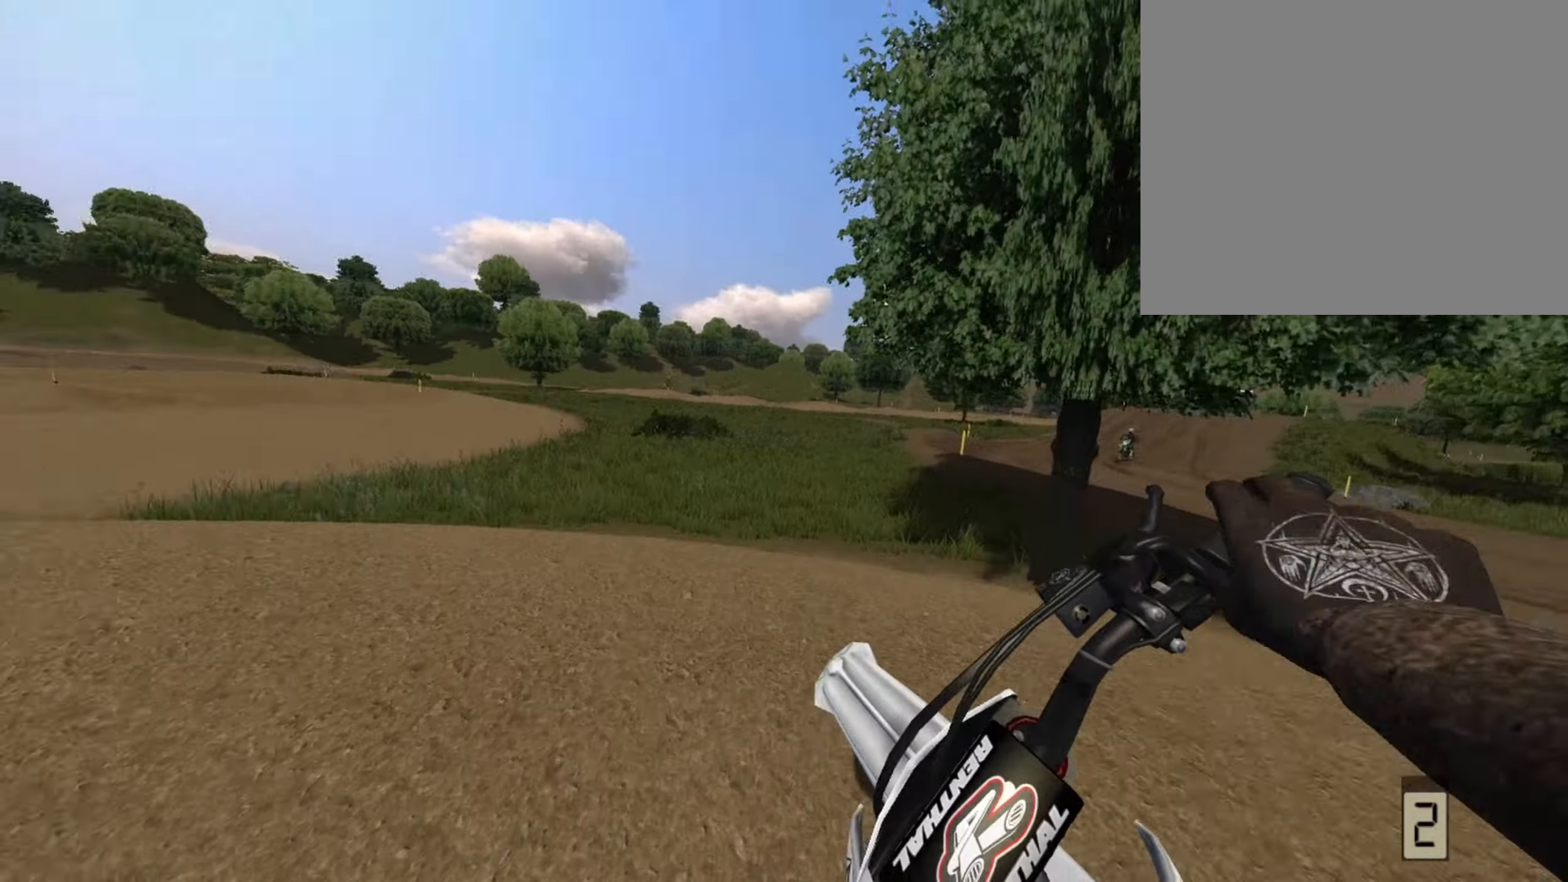
{"buttons": ["R1", "R2"], "left_stick": "left", "right_stick": "center", "events": [[42, "R2", "up"], [125, "left_stick", "left"], [208, "R2", "down"], [292, "left_stick", "center"], [375, "R2", "up"], [416, "left_stick", "left"], [500, "R2", "down"]]}
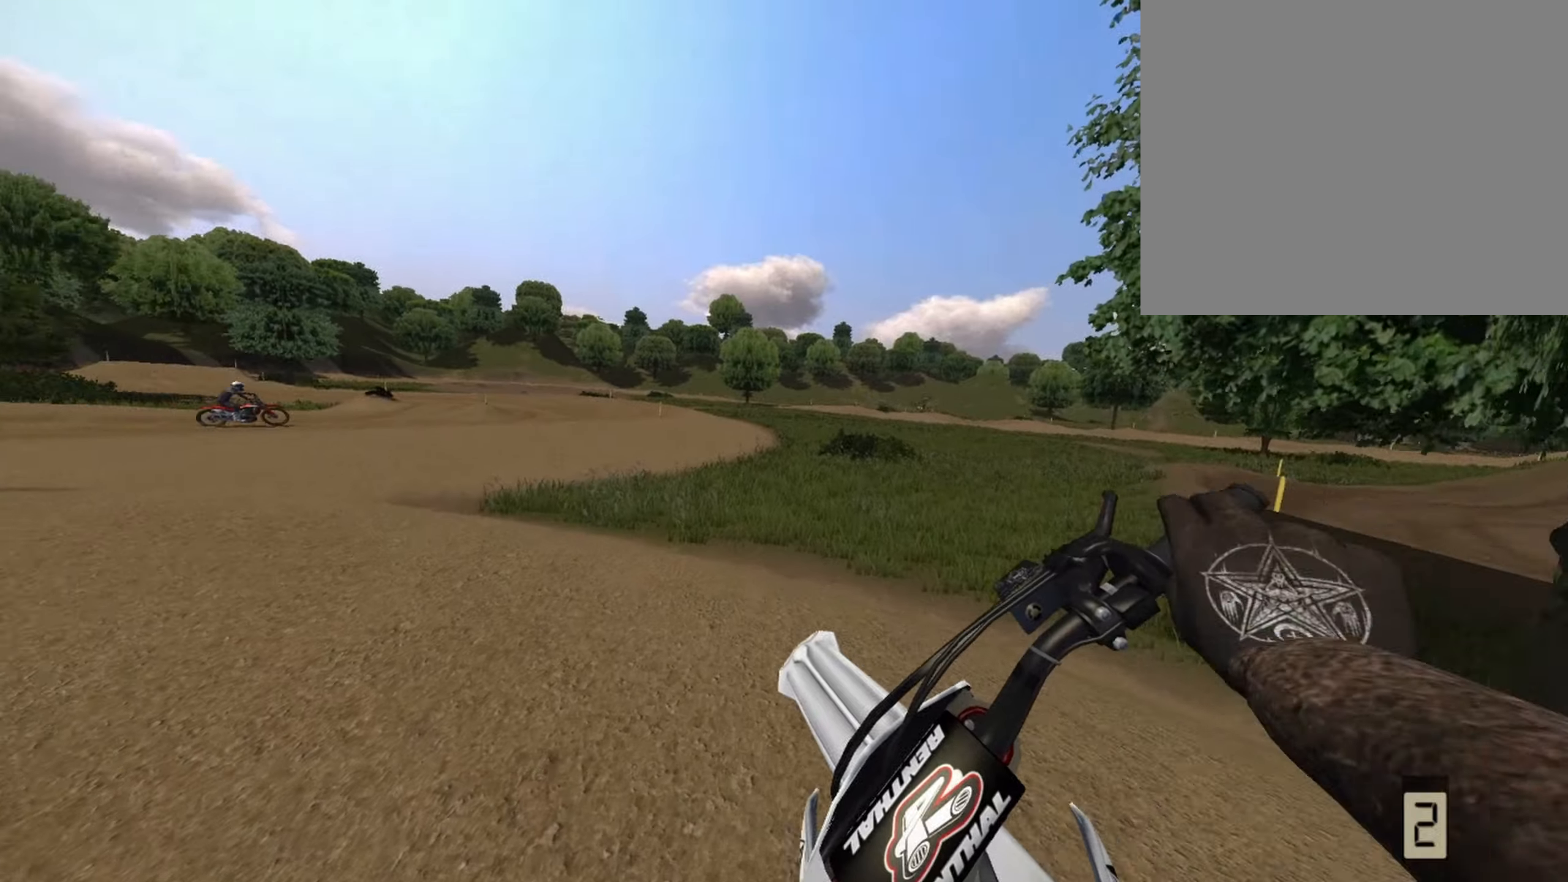
{"buttons": ["R1"], "left_stick": "left", "right_stick": "center", "events": [[83, "left_stick", "center"], [166, "R2", "up"], [208, "left_stick", "left"], [291, "R2", "down"], [375, "left_stick", "center"], [416, "R2", "up"], [500, "left_stick", "left"]]}
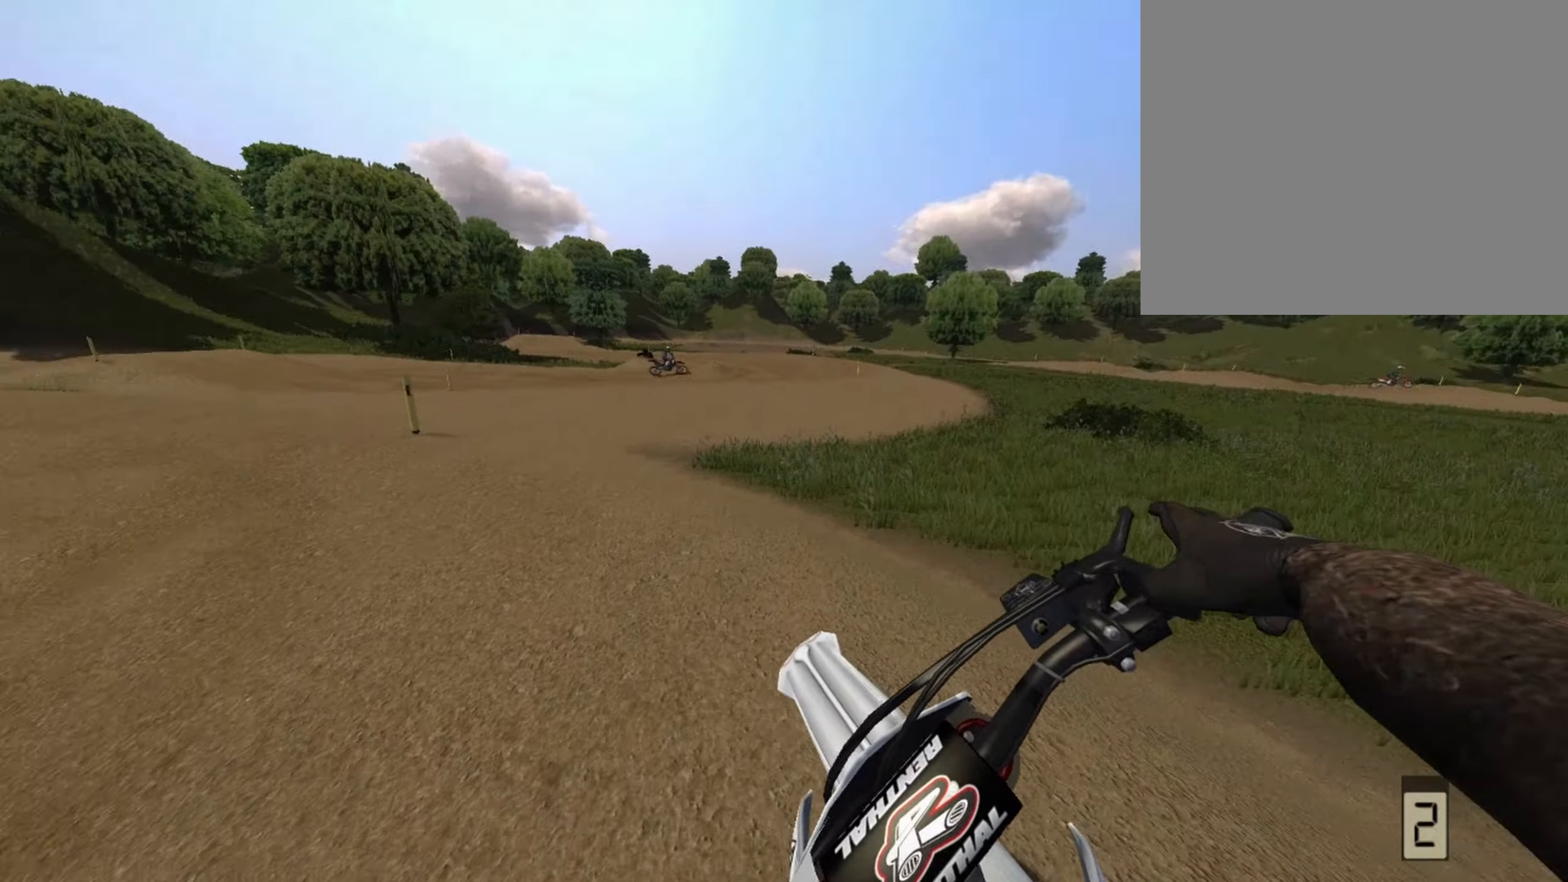
{"buttons": ["R2"], "left_stick": "center", "right_stick": "center", "events": [[41, "R1", "up"], [41, "R2", "down"], [166, "R1", "down"], [166, "left_stick", "center"], [208, "R2", "up"], [375, "R1", "up"], [375, "R2", "down"]]}
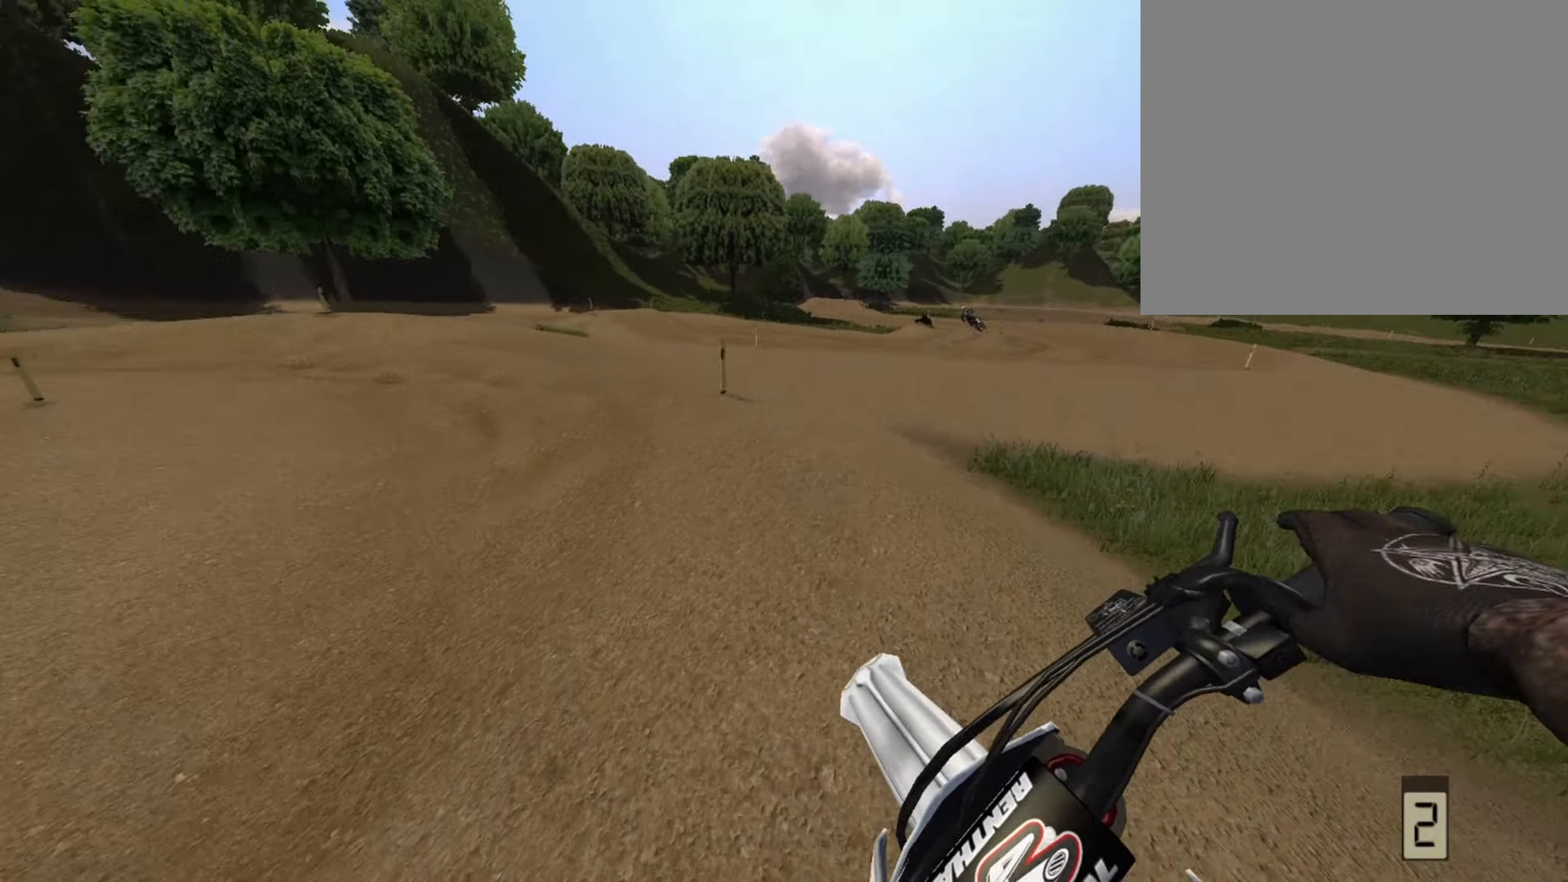
{"buttons": ["R2"], "left_stick": "center", "right_stick": "center", "events": [[41, "R1", "down"], [41, "R2", "up"], [166, "R2", "down"], [208, "R1", "up"], [291, "R1", "down"], [291, "R2", "up"], [416, "R1", "up"], [416, "R2", "down"]]}
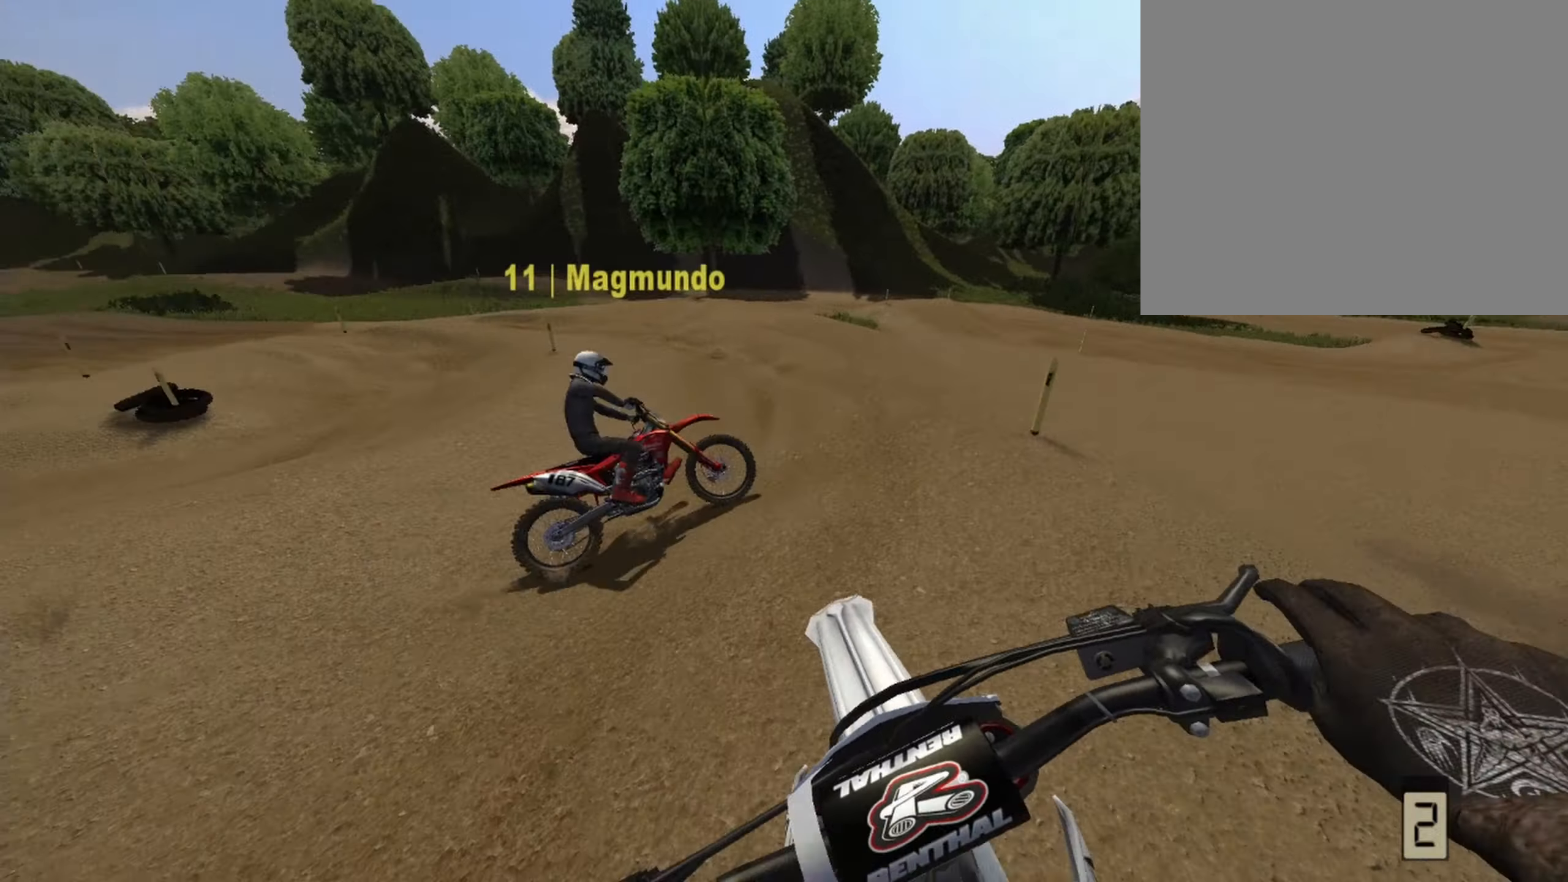
{"buttons": ["R1", "R2"], "left_stick": "center", "right_stick": "center", "events": [[83, "R1", "down"], [166, "R1", "up"], [250, "left_stick", "left"], [375, "R1", "down"], [375, "left_stick", "center"]]}
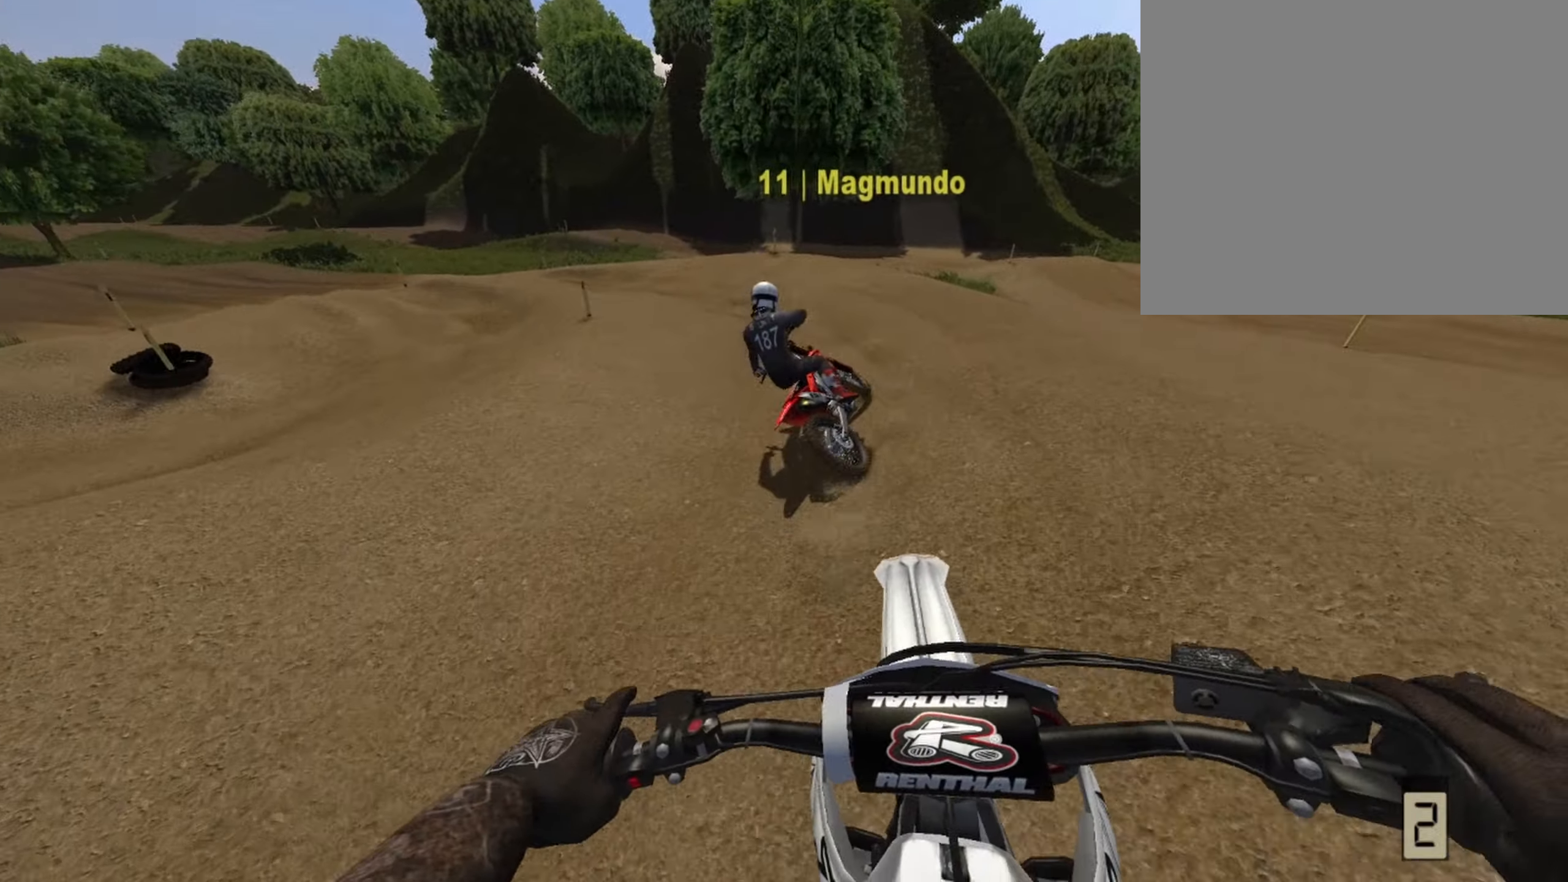
{"buttons": ["R1", "R2"], "left_stick": "left", "right_stick": "center", "events": [[41, "left_stick", "left"], [166, "left_stick", "center"], [458, "left_stick", "left"]]}
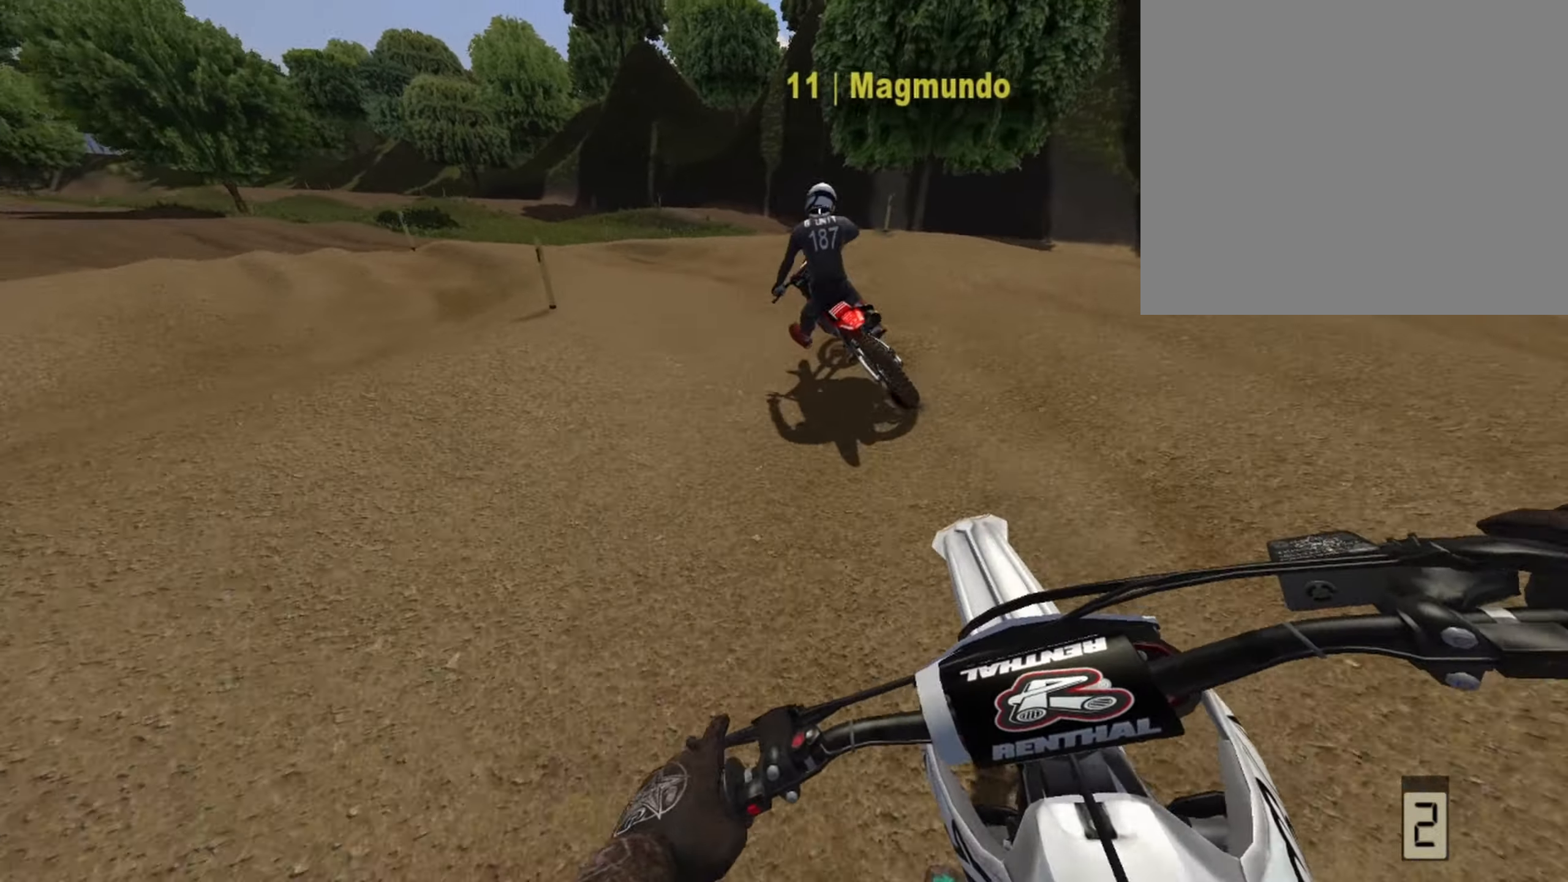
{"buttons": ["R1", "R2"], "left_stick": "left", "right_stick": "center", "events": [[83, "left_stick", "center"], [291, "left_stick", "left"], [375, "left_stick", "center"], [500, "left_stick", "left"]]}
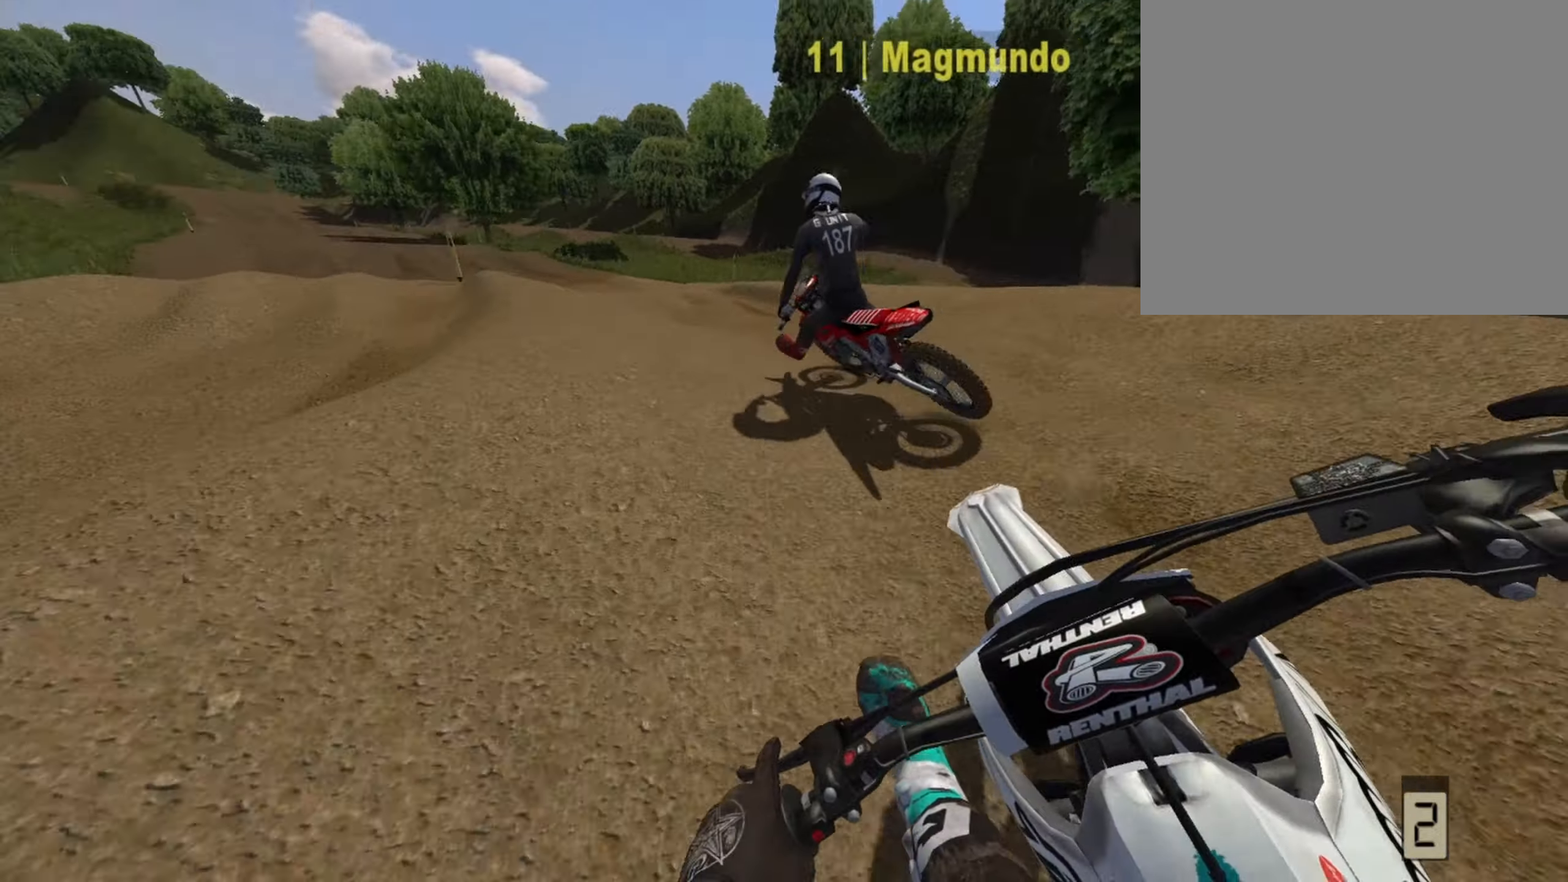
{"buttons": ["R1", "R2"], "left_stick": "center", "right_stick": "center", "events": [[125, "left_stick", "center"], [250, "R2", "up"], [250, "left_stick", "left"], [375, "left_stick", "center"], [458, "R2", "down"]]}
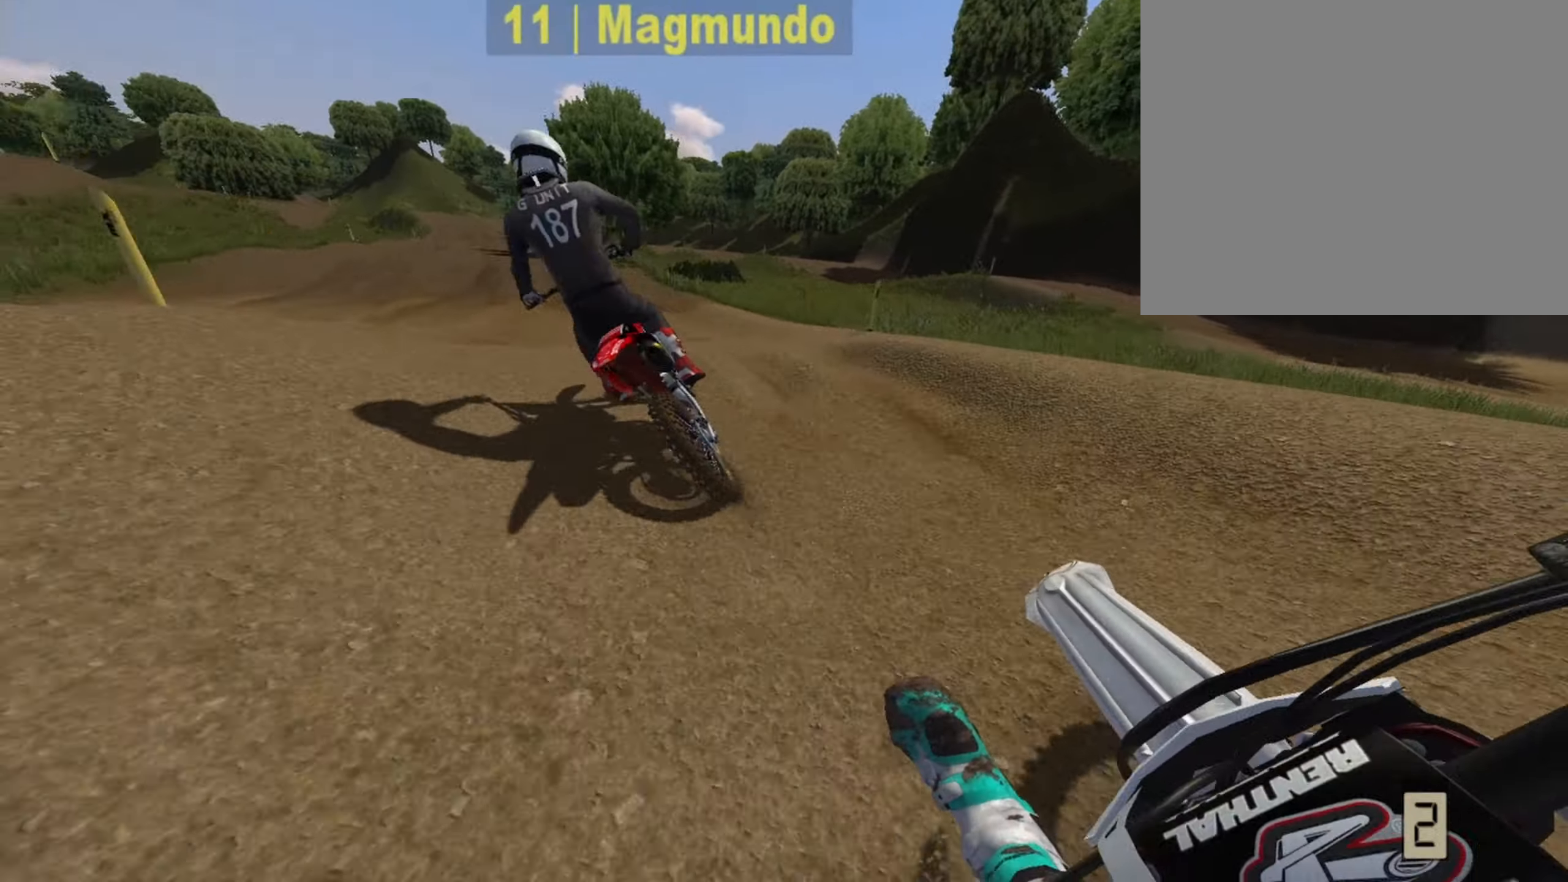
{"buttons": ["R1", "R2"], "left_stick": "center", "right_stick": "center", "events": [[41, "left_stick", "right"], [208, "left_stick", "center"]]}
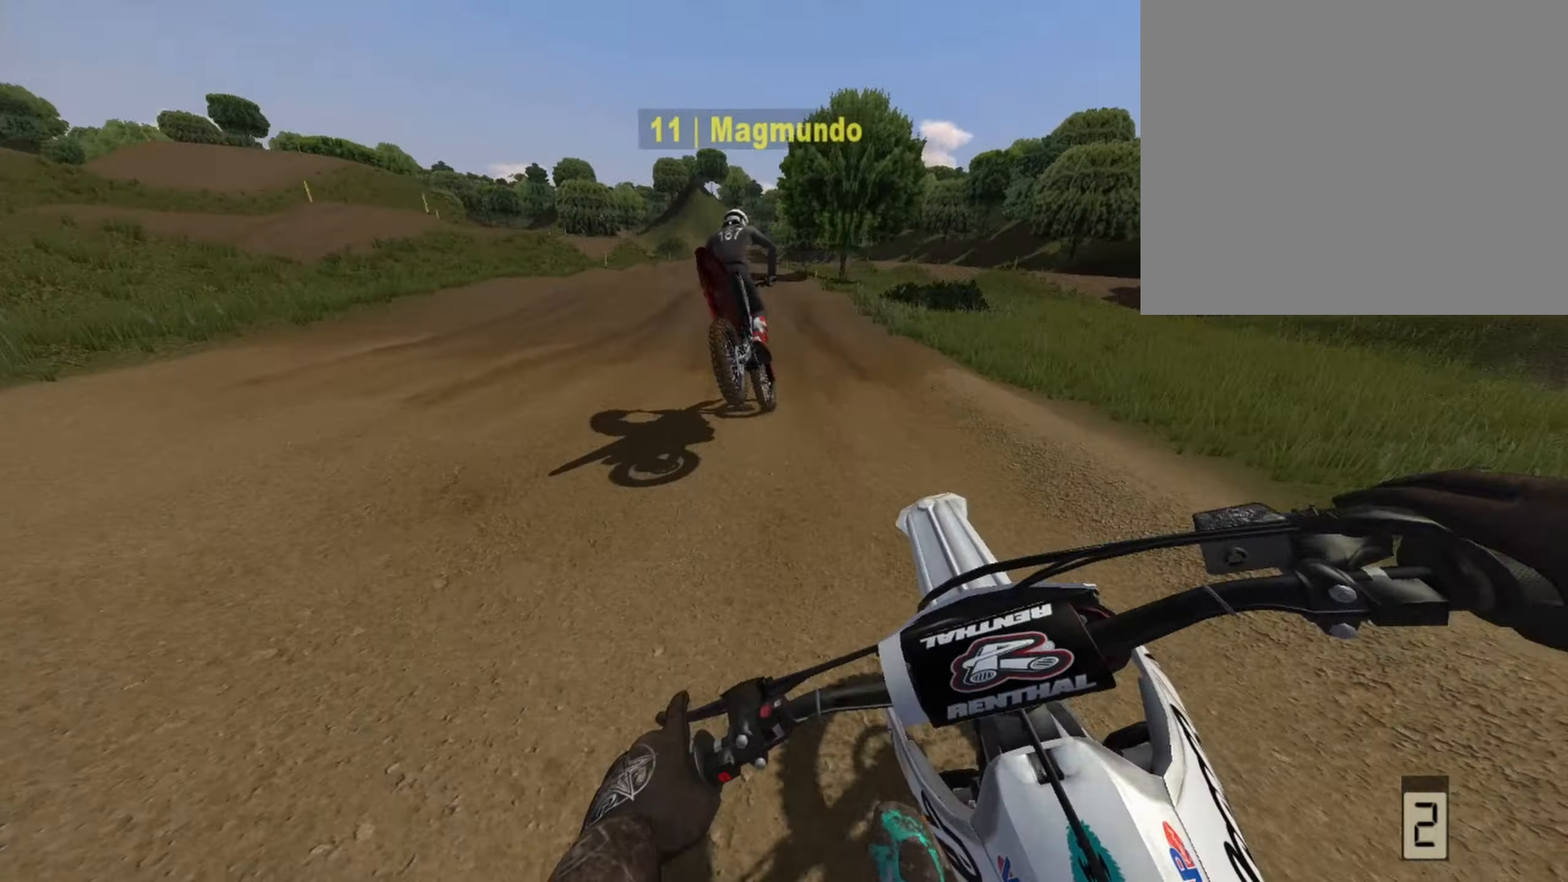
{"buttons": ["R2"], "left_stick": "center", "right_stick": "center", "events": [[83, "R1", "up"], [125, "CROSS", "down"], [125, "left_stick", "right"], [250, "CROSS", "up"], [416, "left_stick", "center"]]}
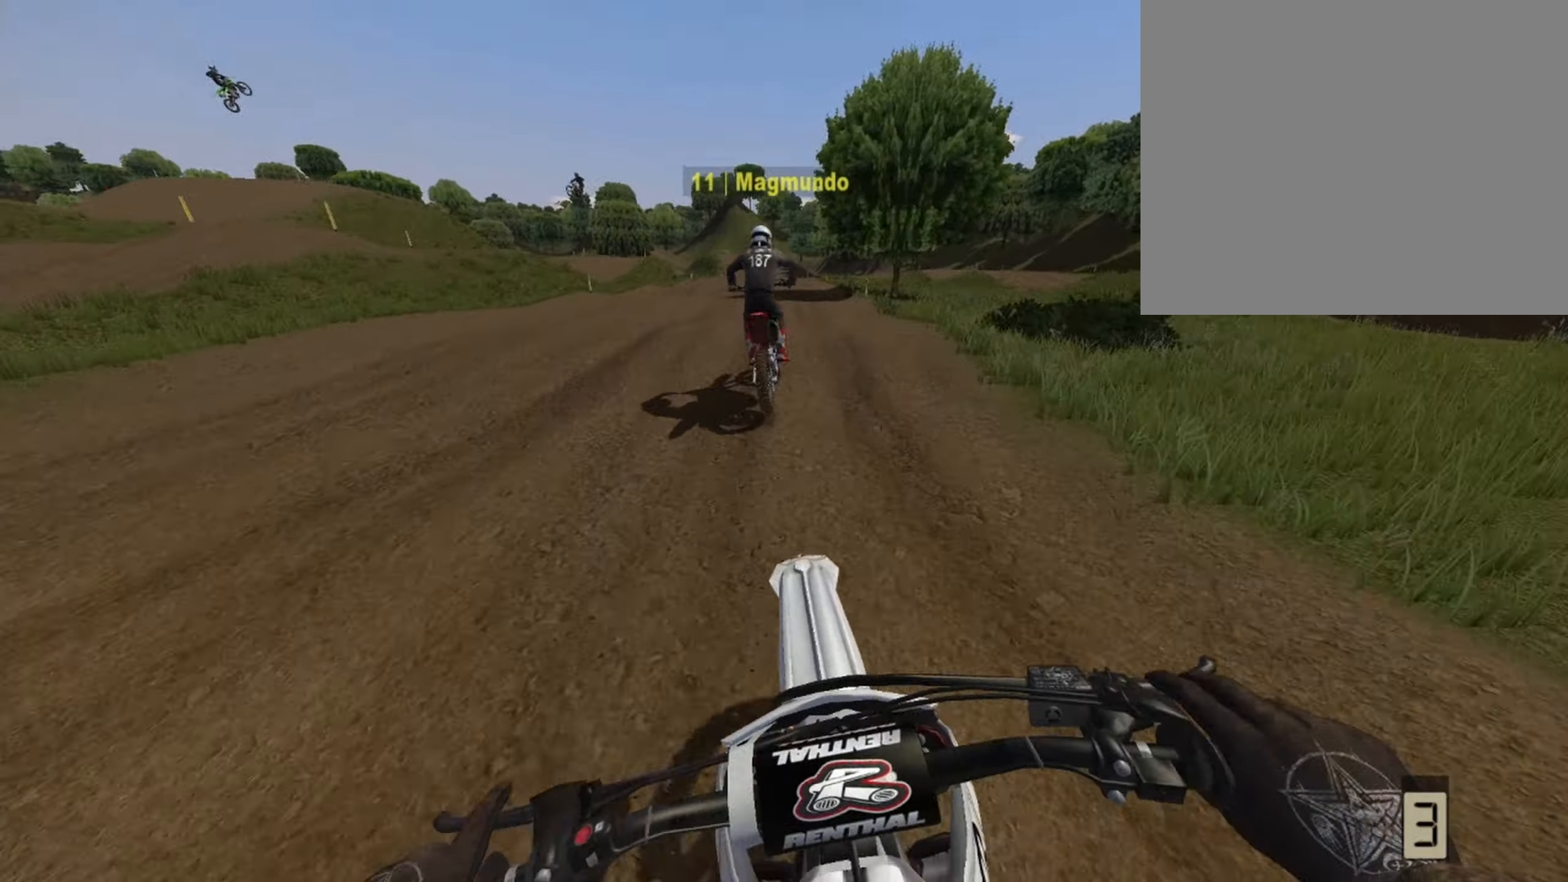
{"buttons": ["R2"], "left_stick": "center", "right_stick": "center", "events": [[291, "left_stick", "right"], [375, "left_stick", "center"]]}
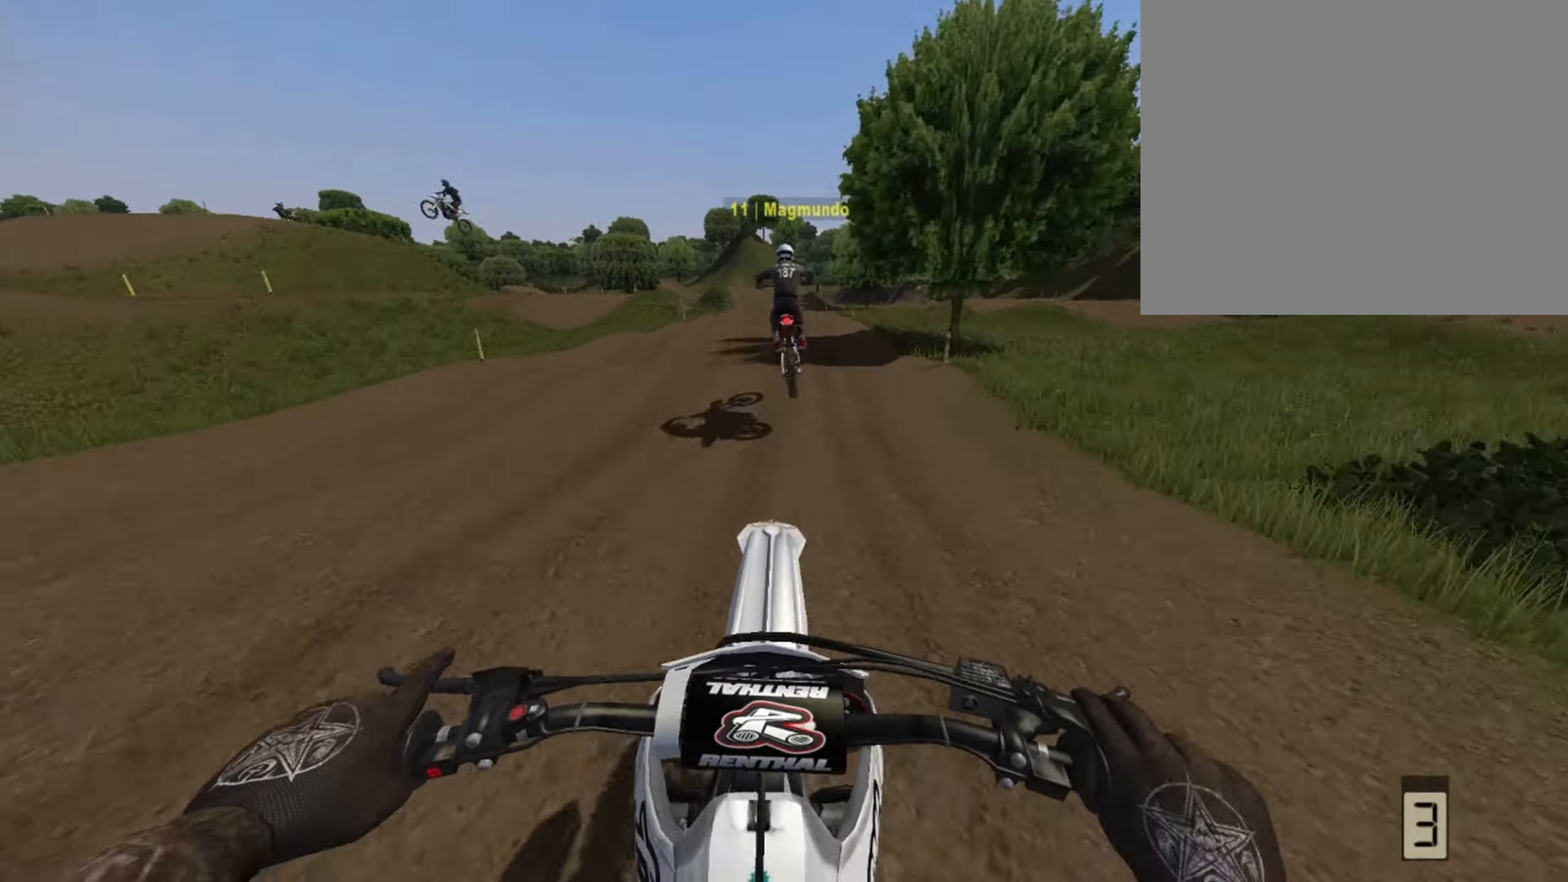
{"buttons": ["R2"], "left_stick": "center", "right_stick": "down", "events": [[83, "R2", "up"], [250, "R2", "down"], [459, "right_stick", "down"]]}
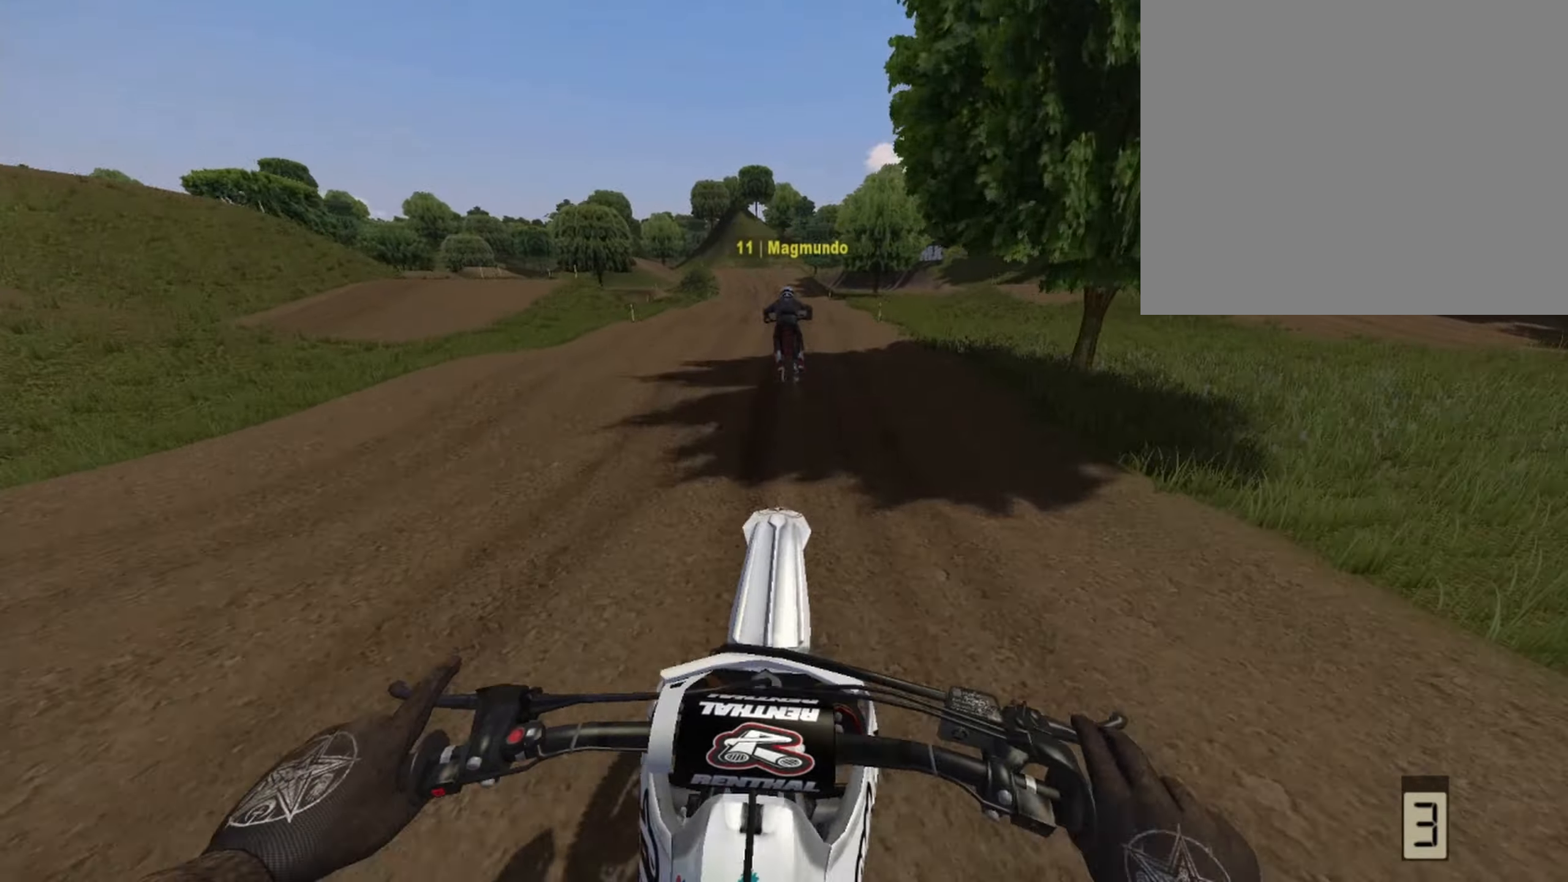
{"buttons": ["R2"], "left_stick": "center", "right_stick": "center", "events": [[167, "right_stick", "center"]]}
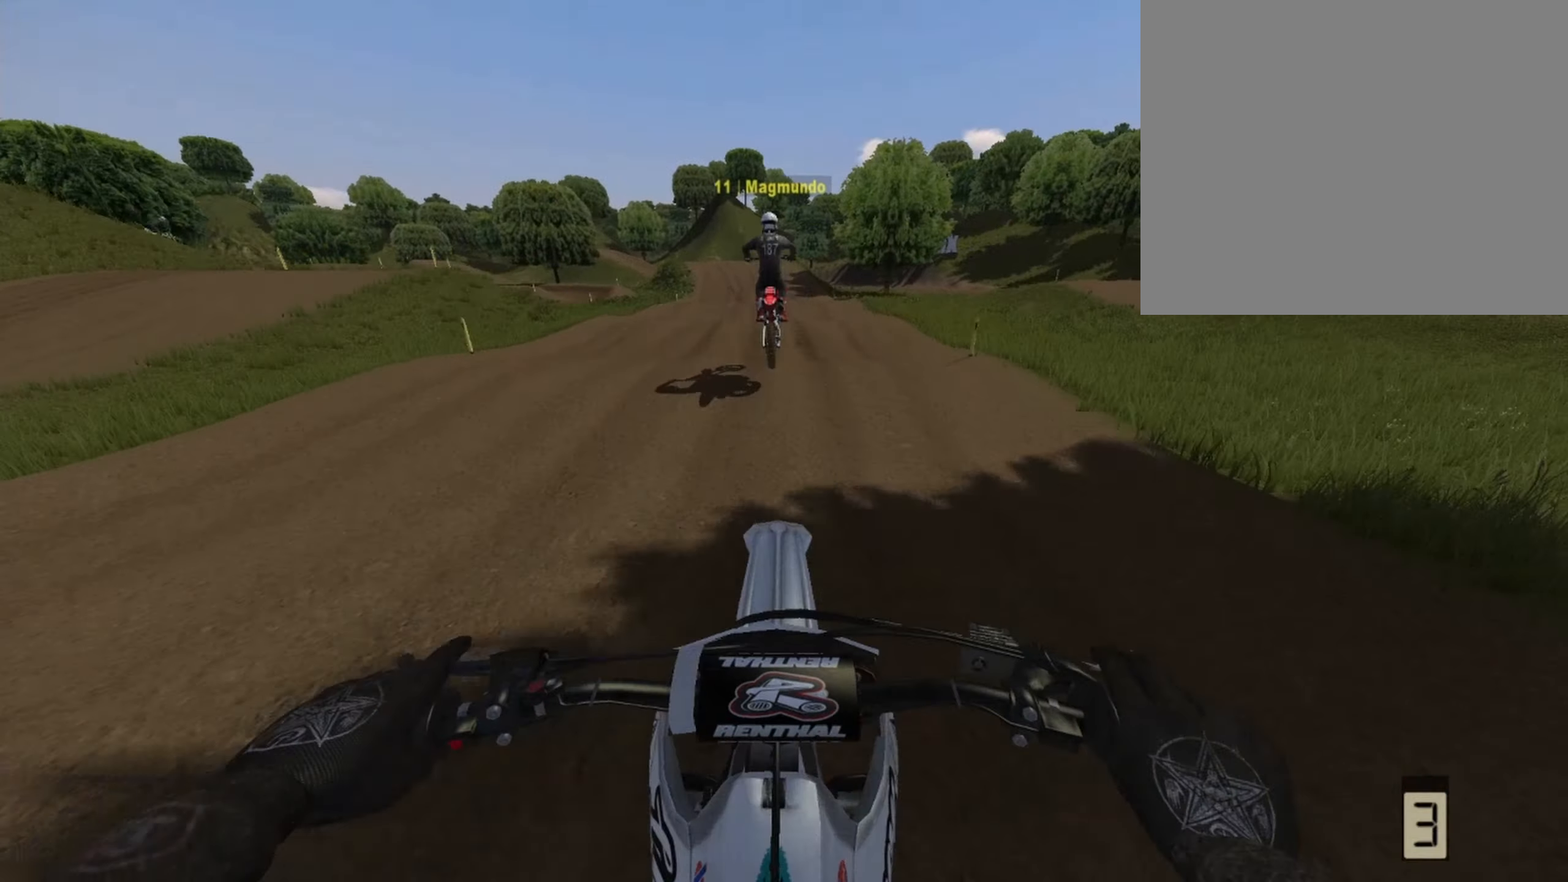
{"buttons": ["R2"], "left_stick": "center", "right_stick": "center", "events": [[209, "CROSS", "down"], [209, "left_stick", "left"], [375, "CROSS", "up"], [375, "left_stick", "center"]]}
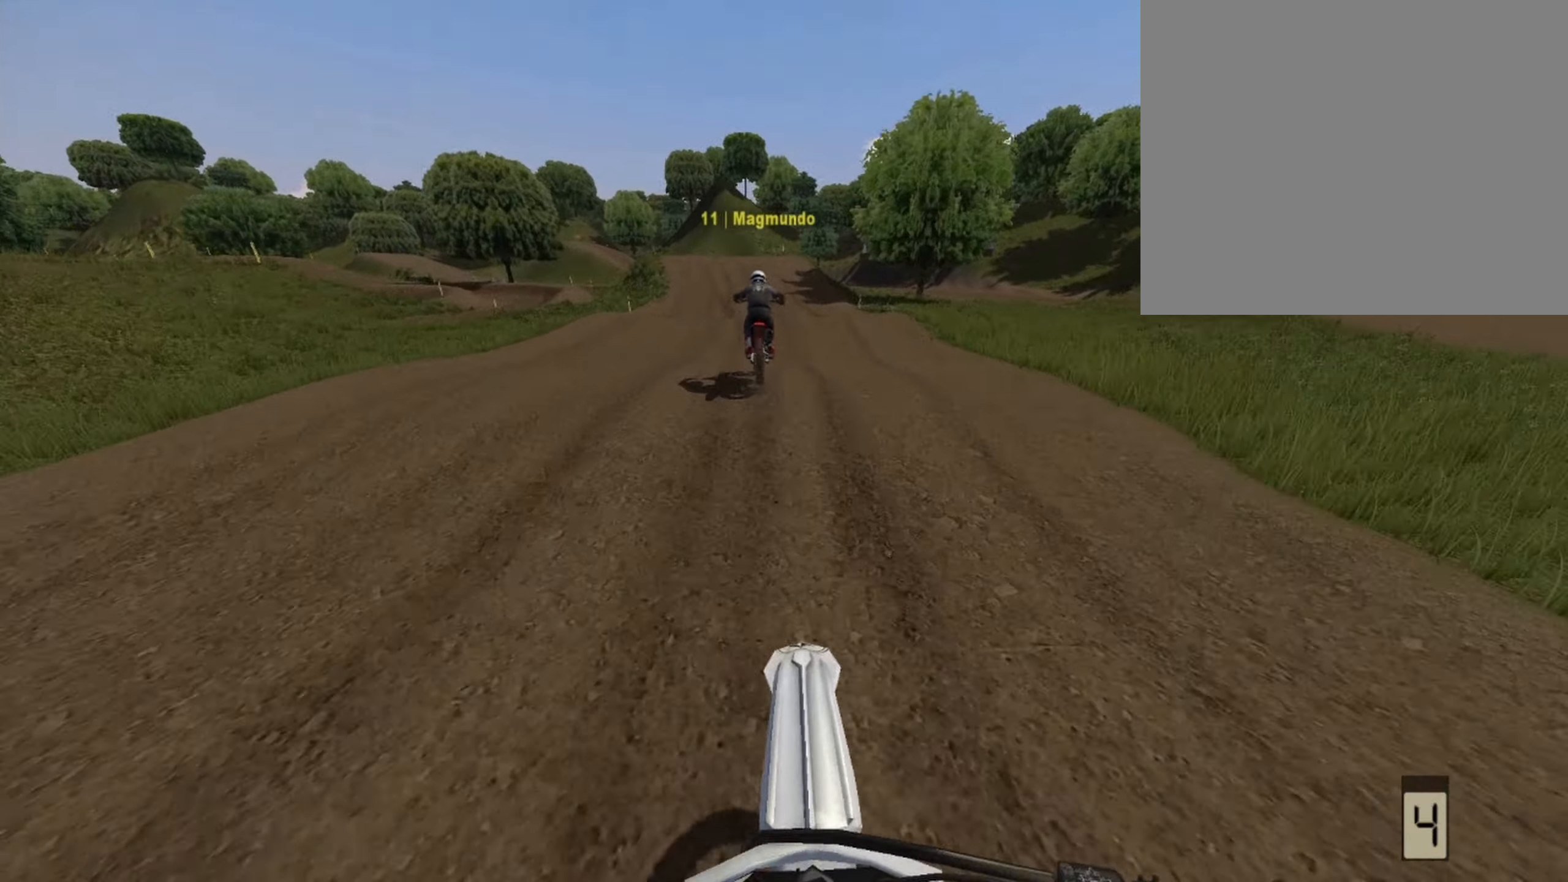
{"buttons": [], "left_stick": "center", "right_stick": "center", "events": [[459, "R2", "up"]]}
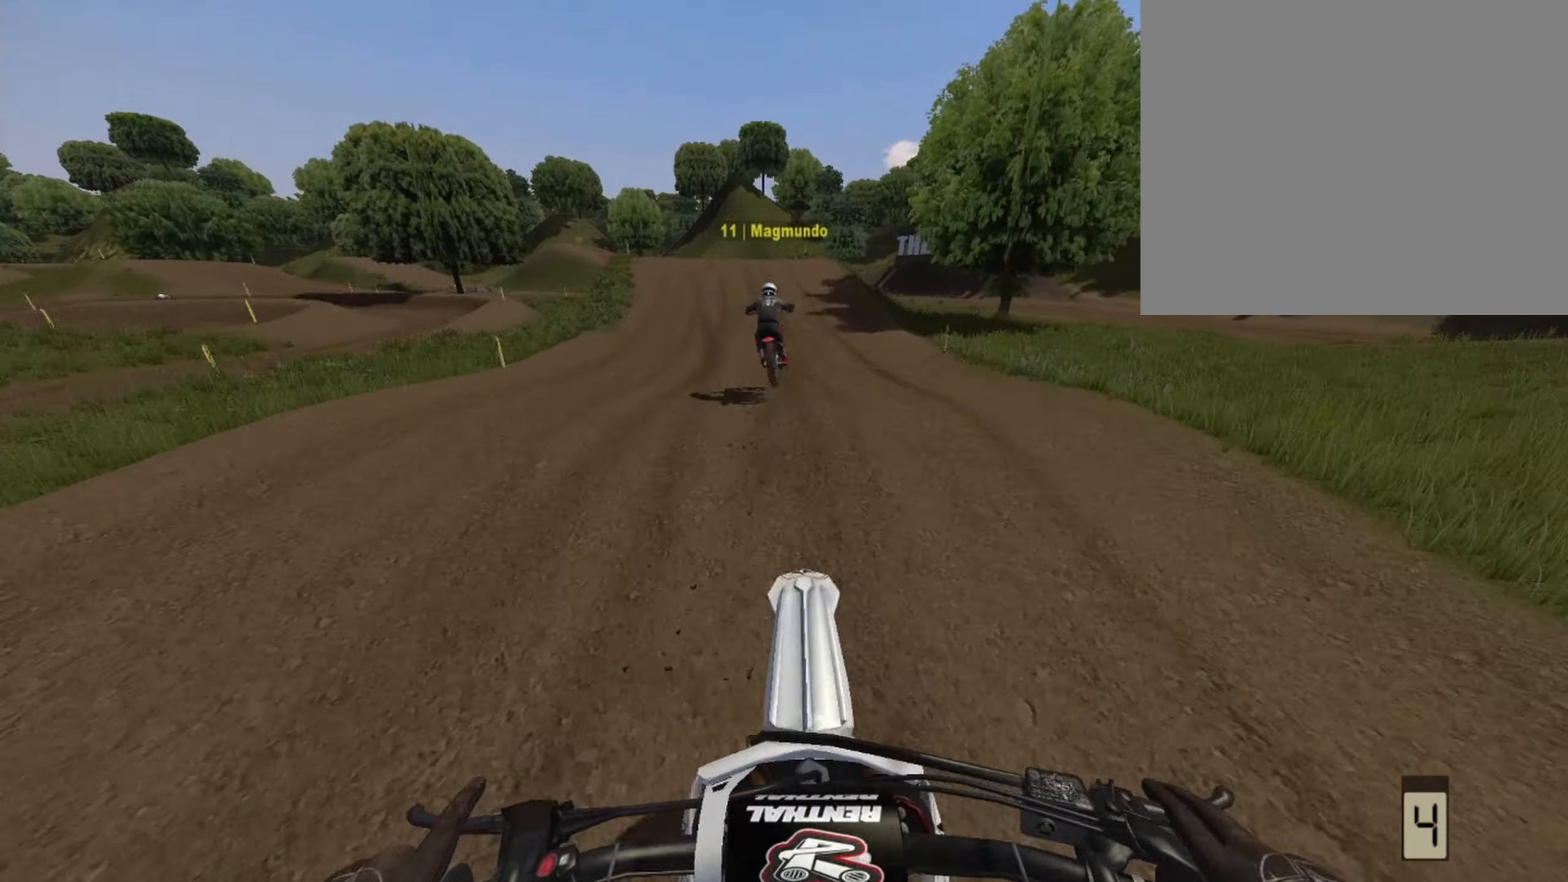
{"buttons": ["R2"], "left_stick": "center", "right_stick": "center", "events": [[42, "left_stick", "left"], [167, "R2", "down"], [292, "left_stick", "center"]]}
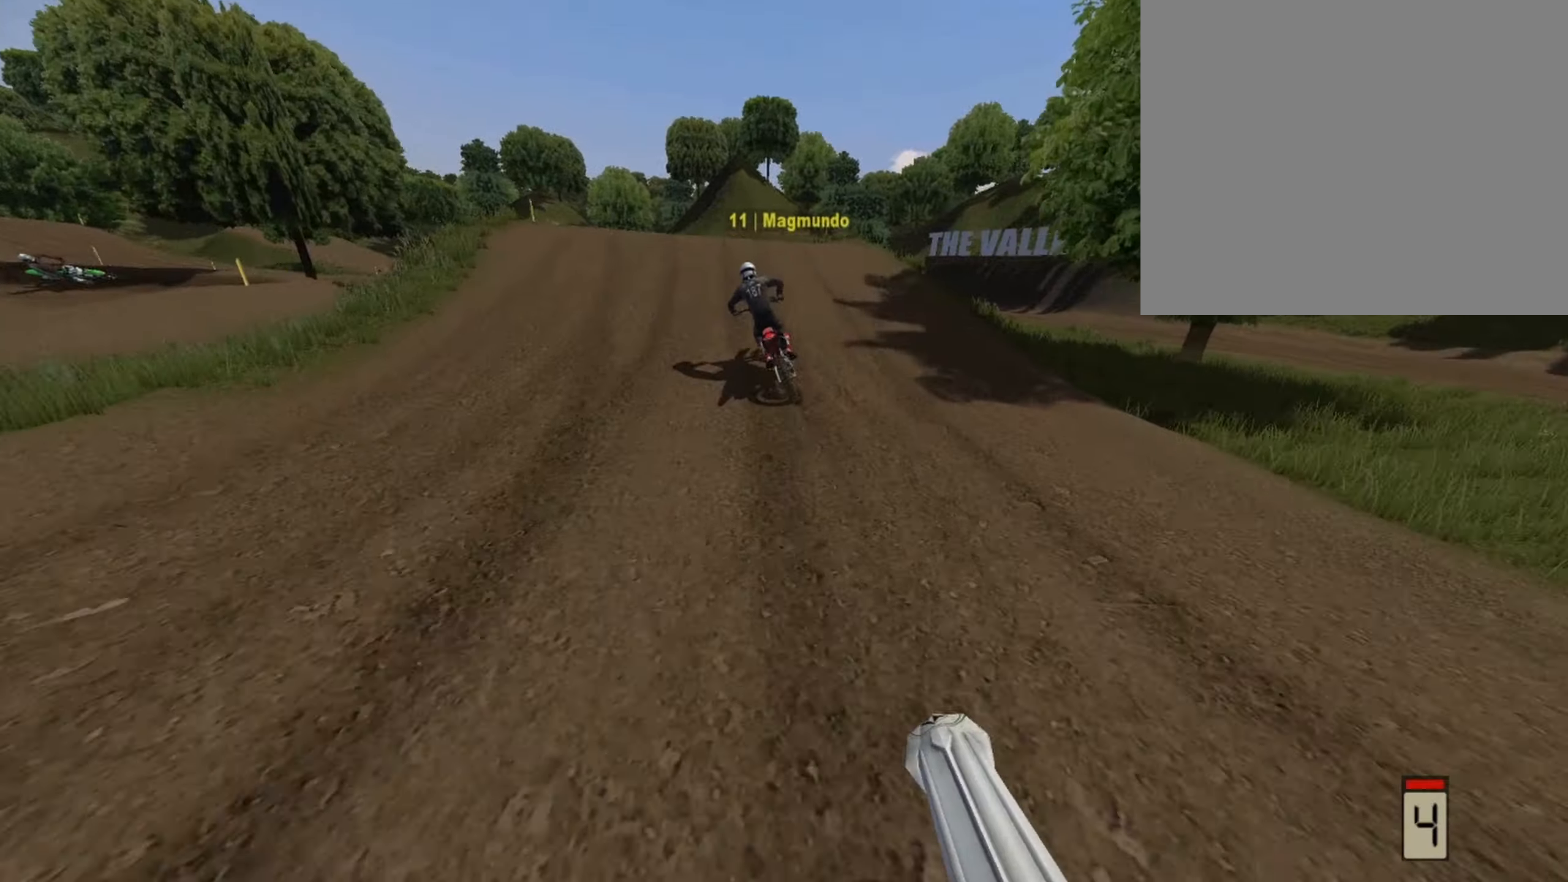
{"buttons": ["L2"], "left_stick": "center", "right_stick": "down", "events": [[84, "R2", "up"], [209, "L2", "down"], [209, "left_stick", "left"], [209, "right_stick", "down"], [334, "left_stick", "center"]]}
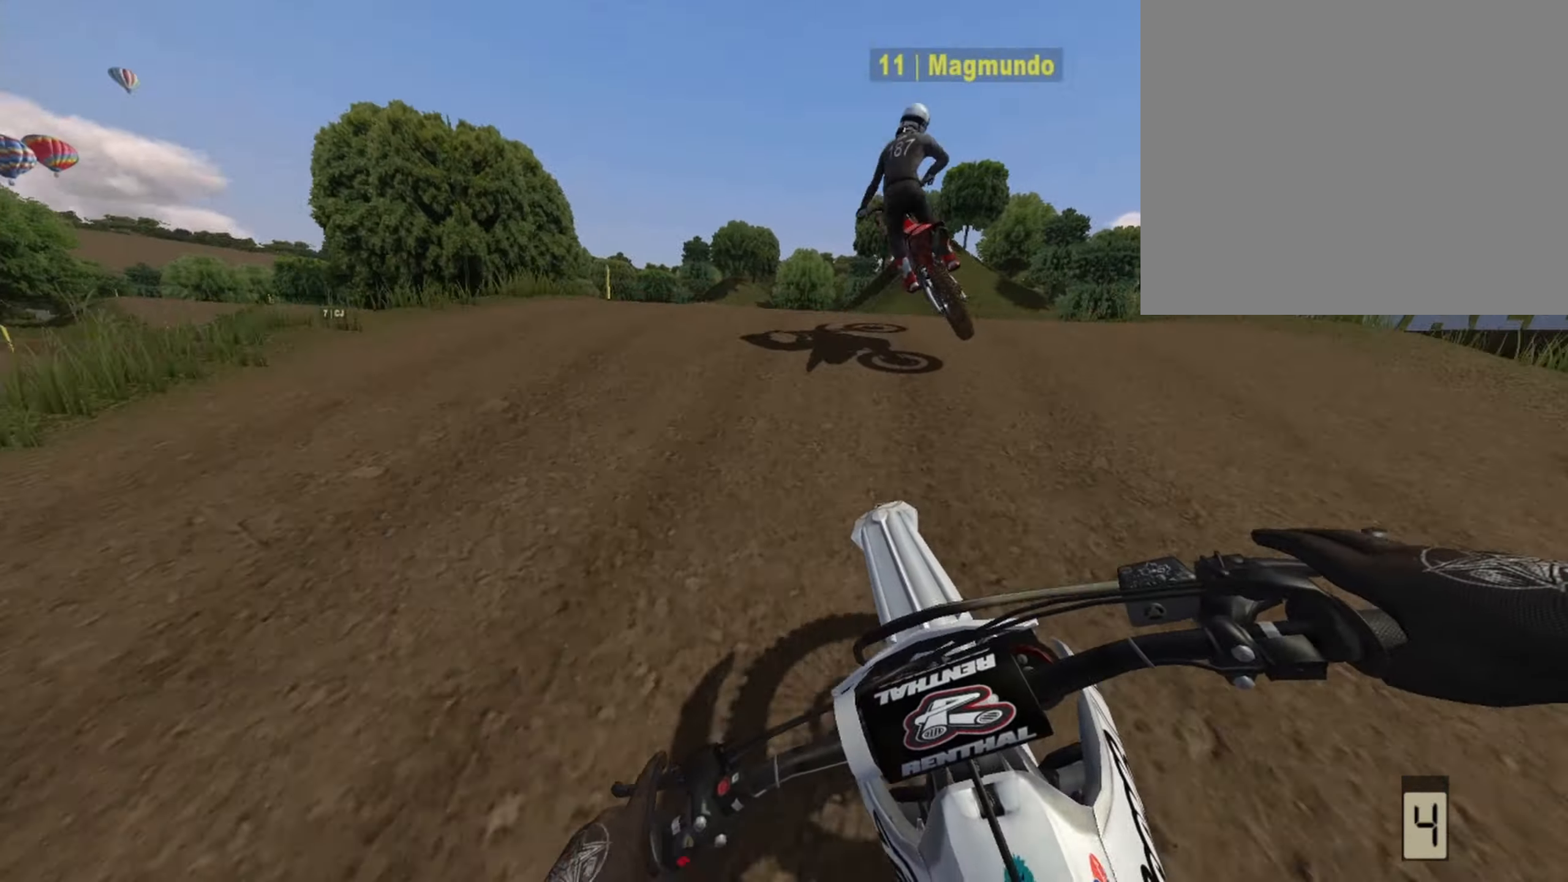
{"buttons": ["R1"], "left_stick": "center", "right_stick": "center", "events": [[167, "left_stick", "left"], [292, "left_stick", "center"], [334, "right_stick", "center"], [375, "L2", "up"], [417, "R1", "down"]]}
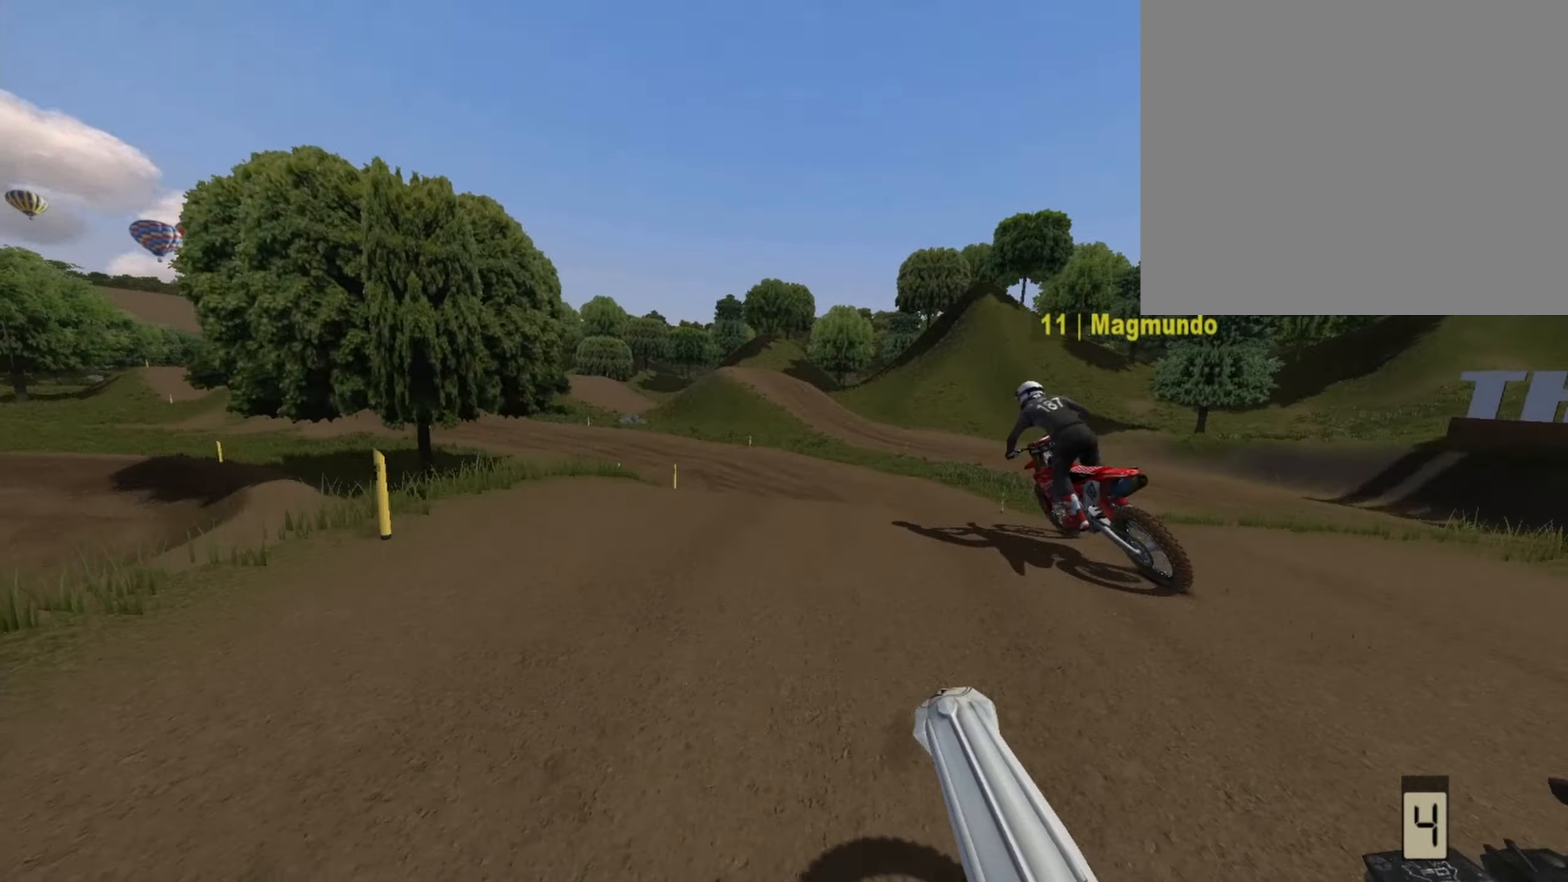
{"buttons": ["R1", "R2"], "left_stick": "center", "right_stick": "center", "events": [[42, "CIRCLE", "down"], [84, "left_stick", "left"], [209, "CIRCLE", "up"], [209, "left_stick", "center"], [500, "R2", "down"]]}
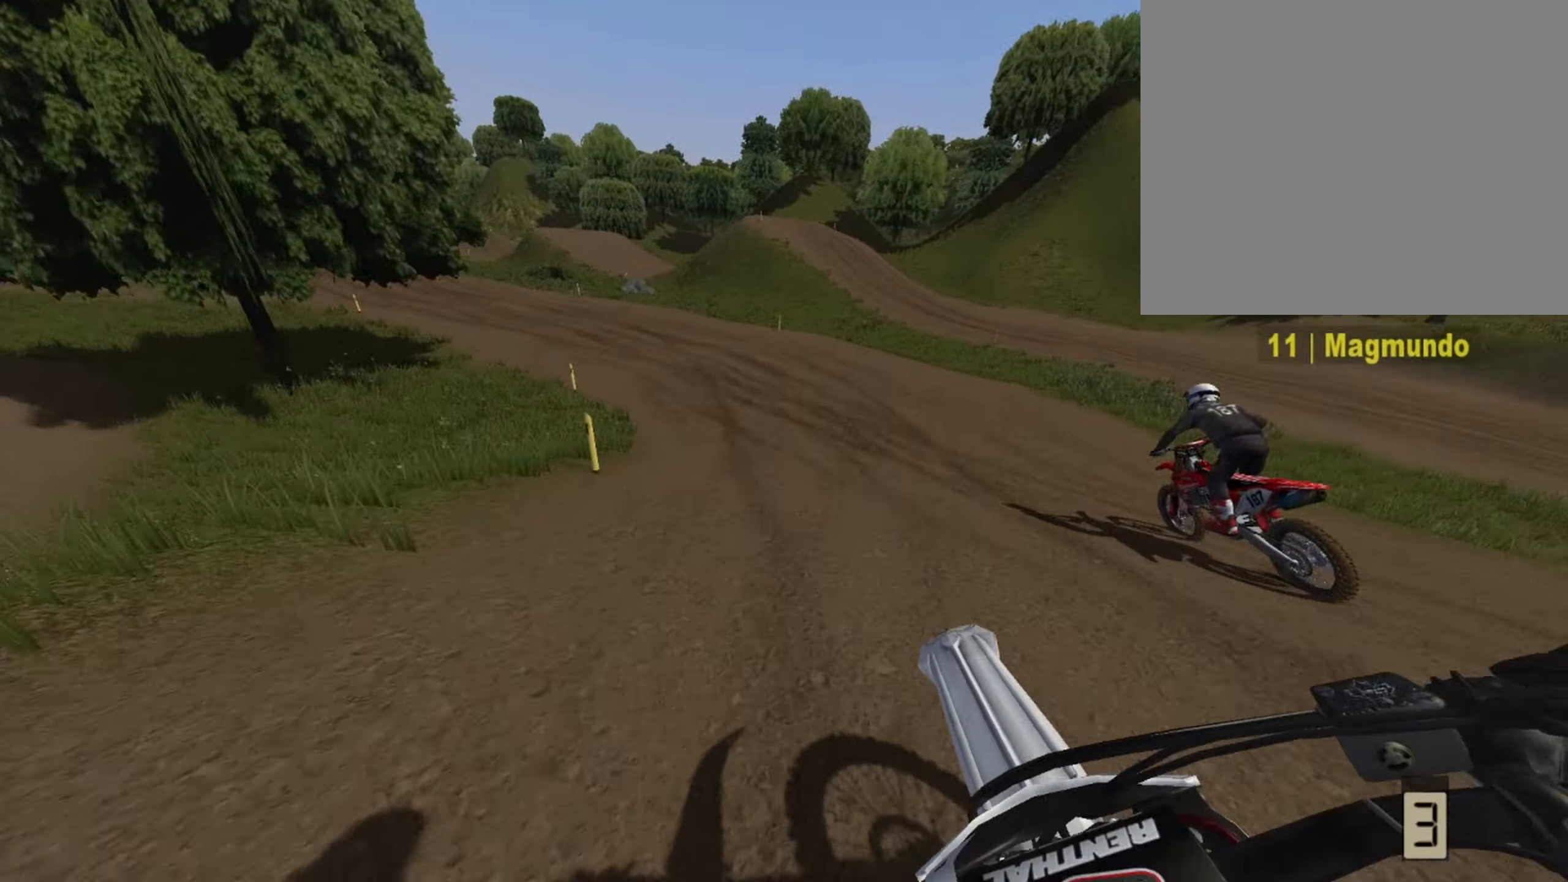
{"buttons": ["R1", "R2"], "left_stick": "left", "right_stick": "center", "events": [[167, "left_stick", "left"], [292, "left_stick", "center"], [417, "left_stick", "left"]]}
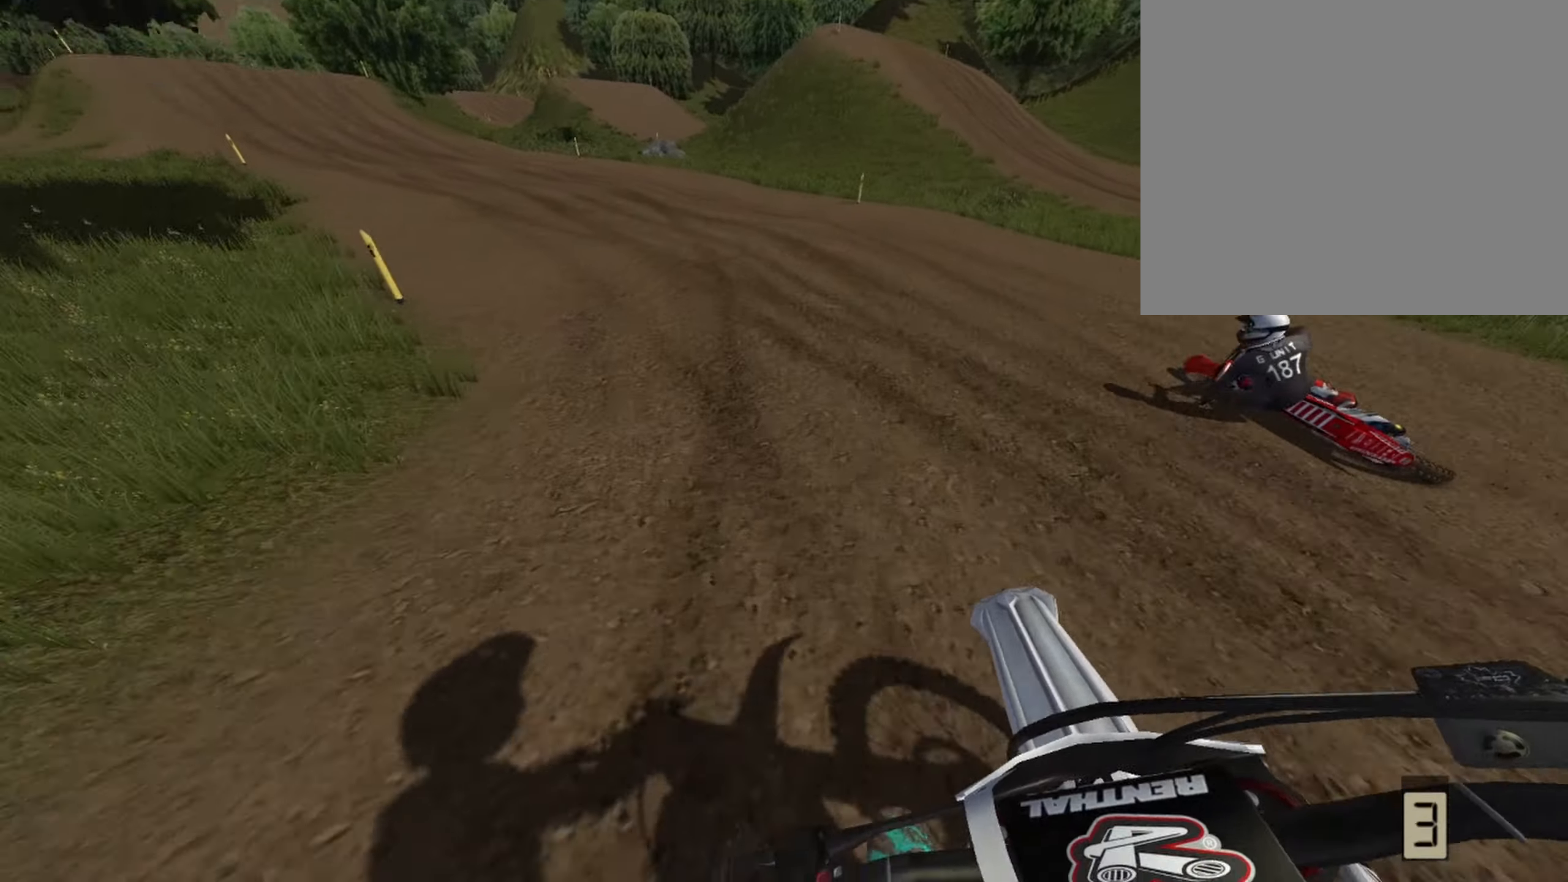
{"buttons": ["R1", "R2"], "left_stick": "center", "right_stick": "center", "events": [[42, "left_stick", "center"], [334, "left_stick", "left"], [417, "left_stick", "center"]]}
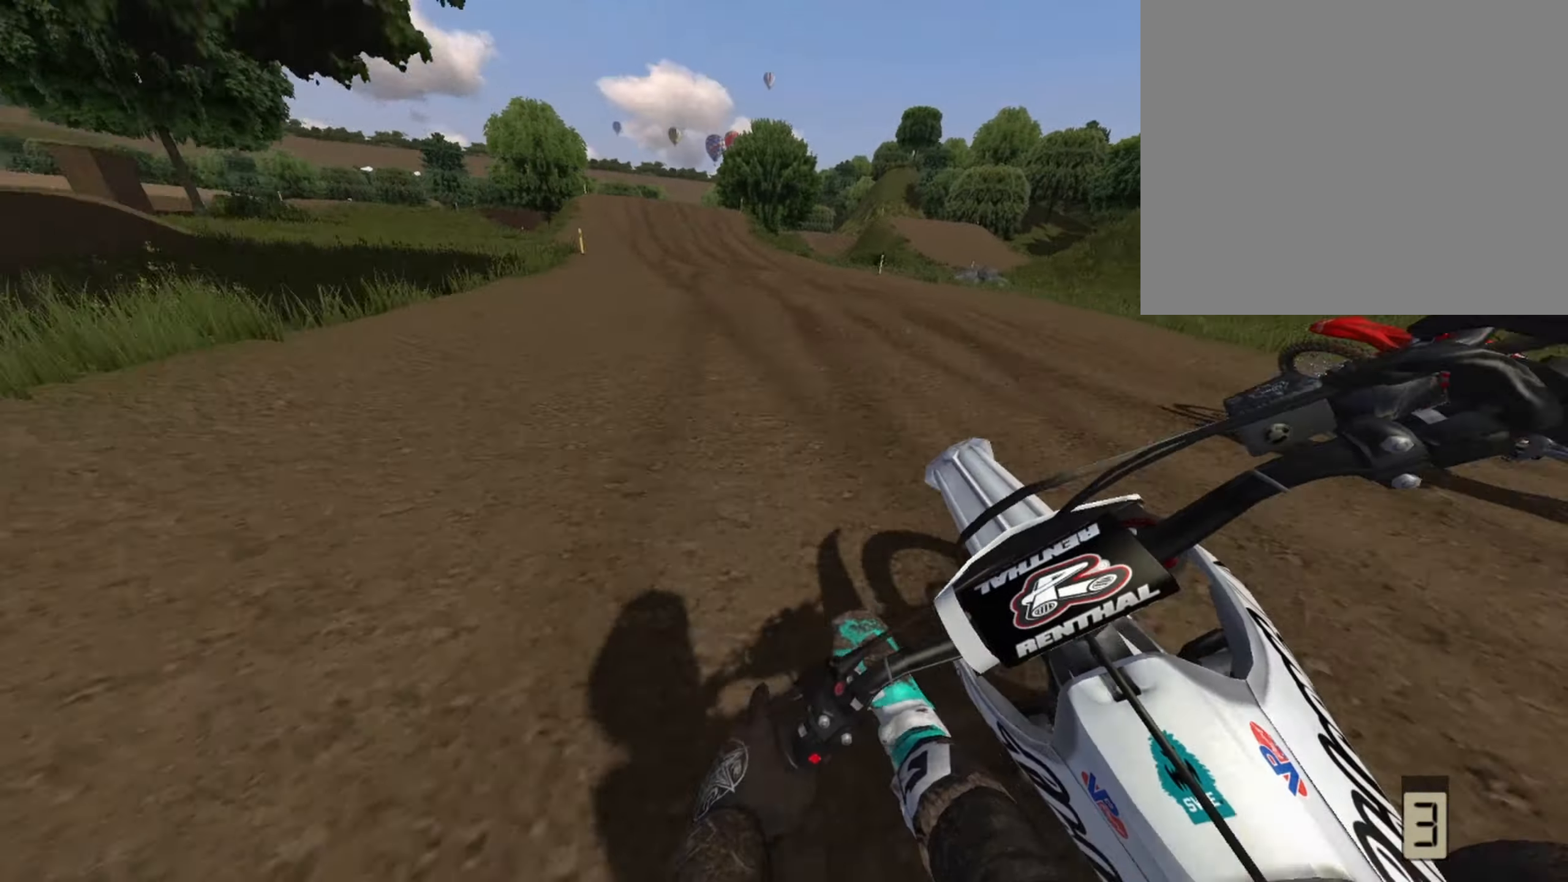
{"buttons": ["R2"], "left_stick": "center", "right_stick": "center", "events": [[209, "left_stick", "right"], [250, "R1", "up"], [375, "left_stick", "center"]]}
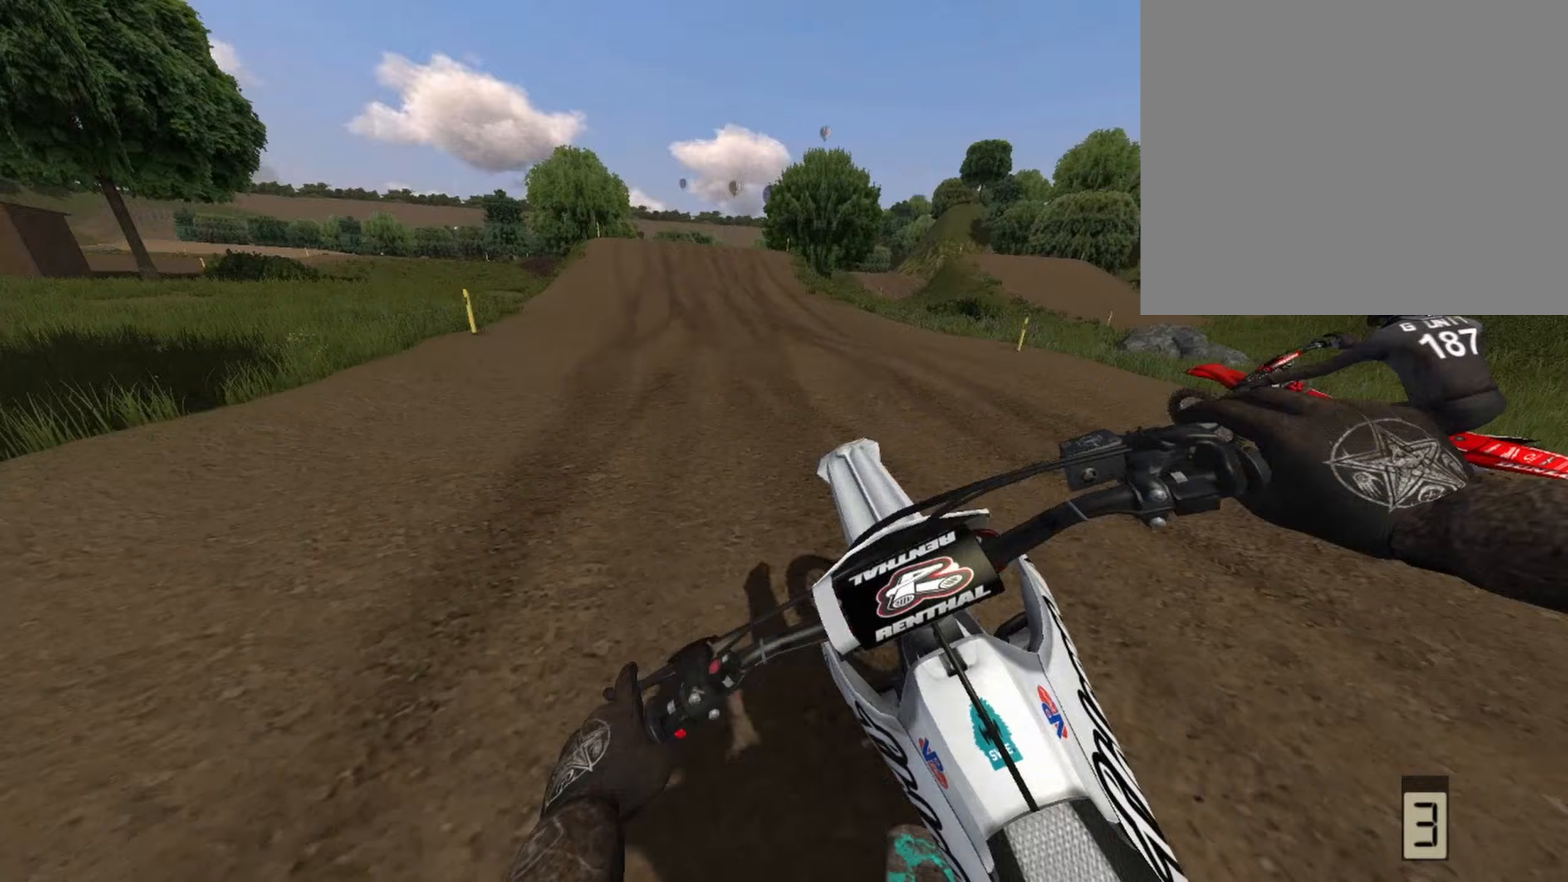
{"buttons": ["R2"], "left_stick": "center", "right_stick": "center", "events": [[42, "left_stick", "right"], [167, "left_stick", "center"]]}
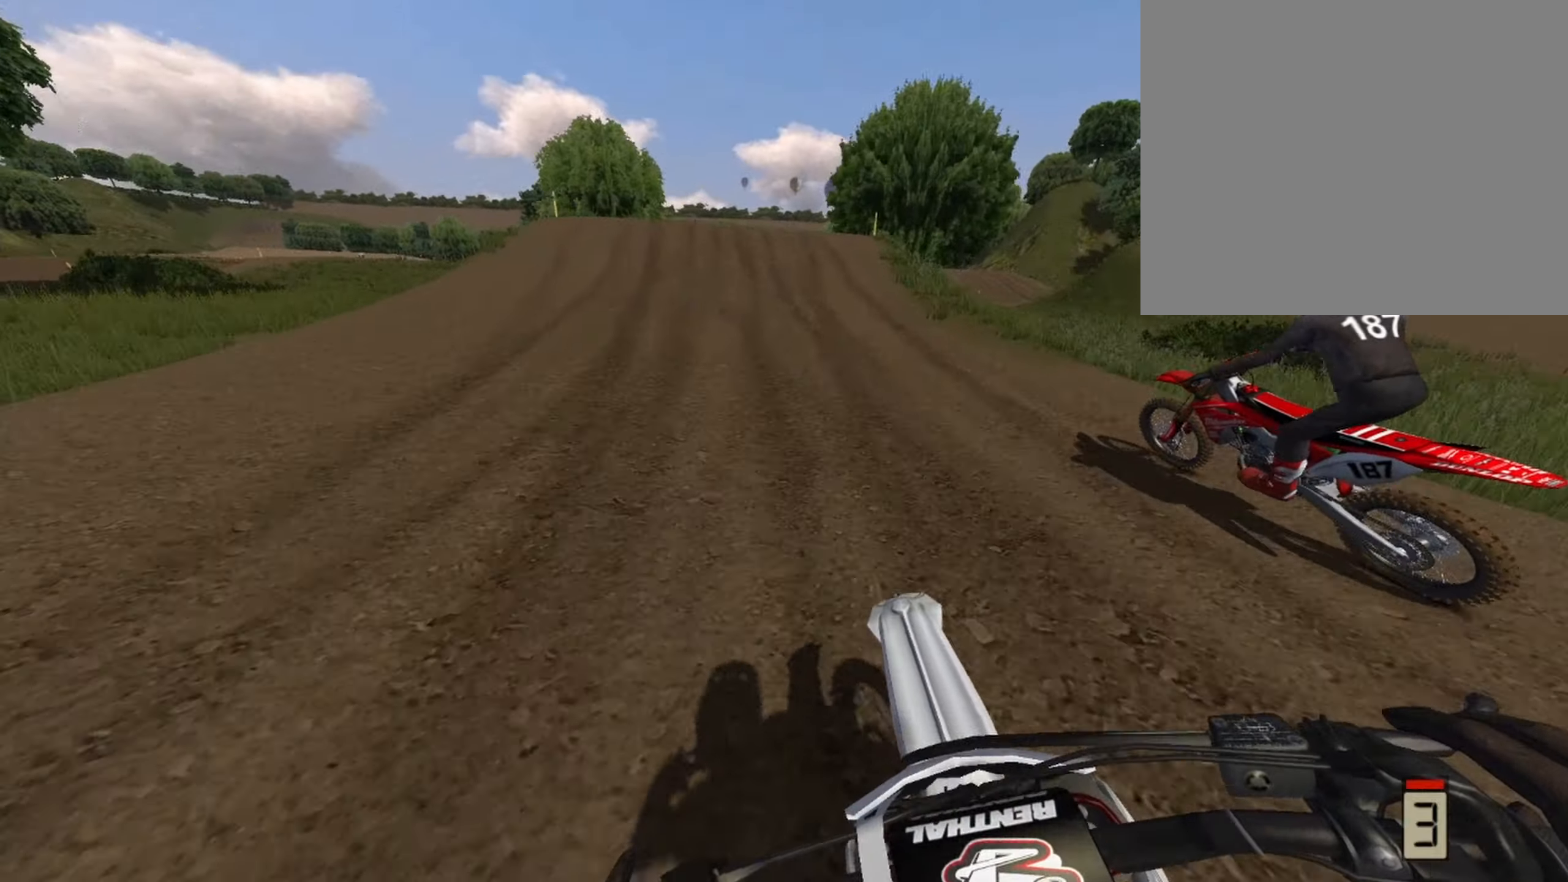
{"buttons": ["R1", "R2"], "left_stick": "center", "right_stick": "down", "events": [[42, "left_stick", "right"], [42, "right_stick", "down"], [208, "left_stick", "center"], [250, "R1", "down"], [375, "left_stick", "right"], [500, "left_stick", "center"]]}